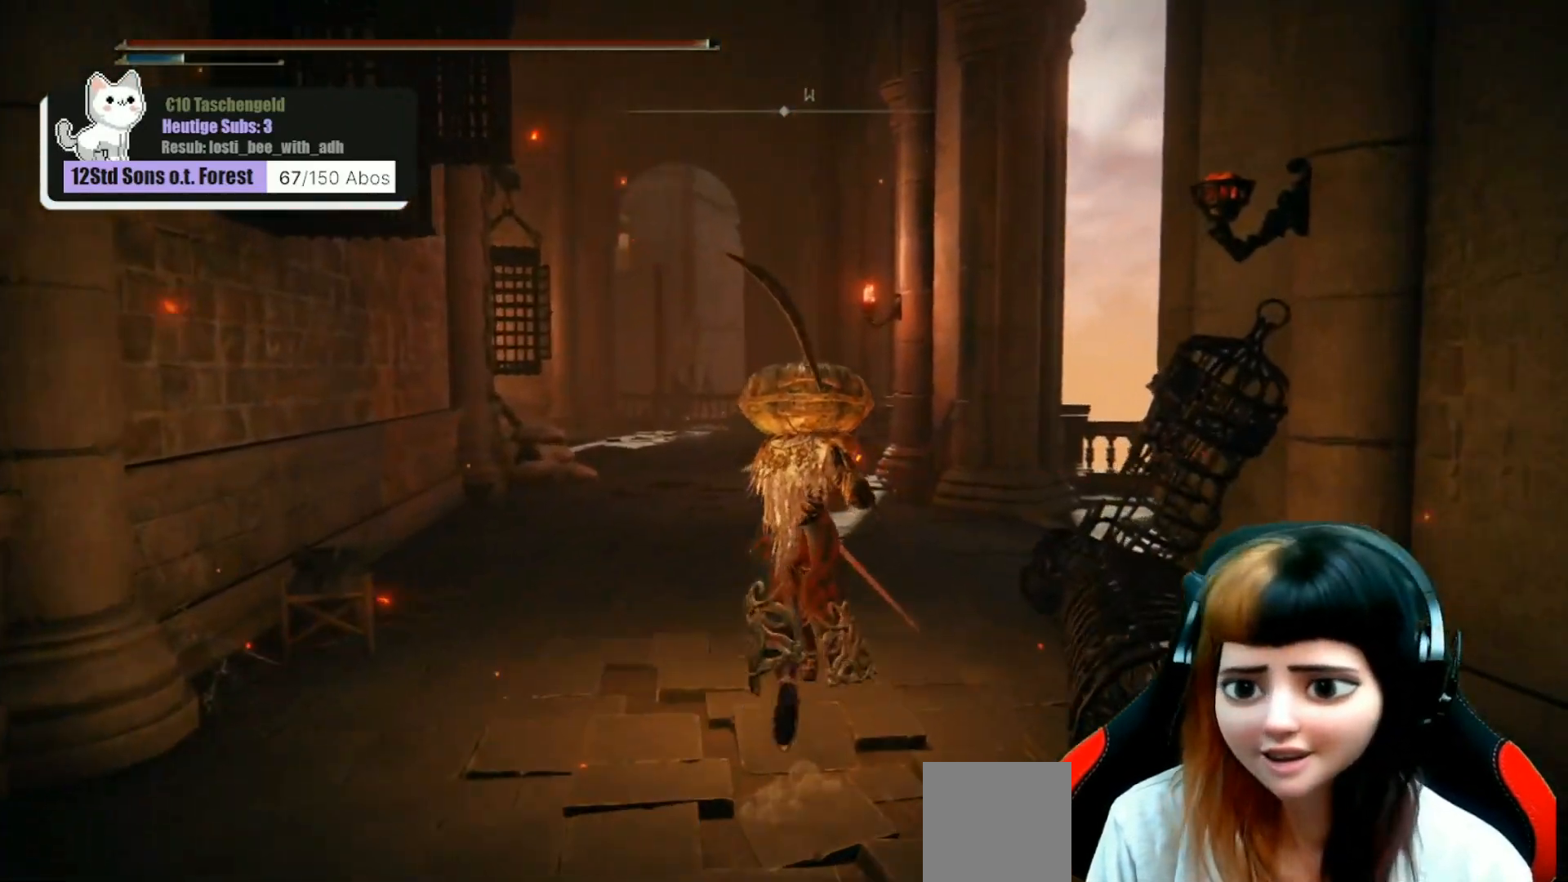
Gameplay with a controller (Xbox layout); each line is a JSON object with the inputs held at the frame after it. "events" lists button and stick changes between this image and that frame as [ms after this image, input, new state], when the widget could be followed in between. Not read: Z.
{"buttons": [], "left_stick": "up", "right_stick": "center", "events": []}
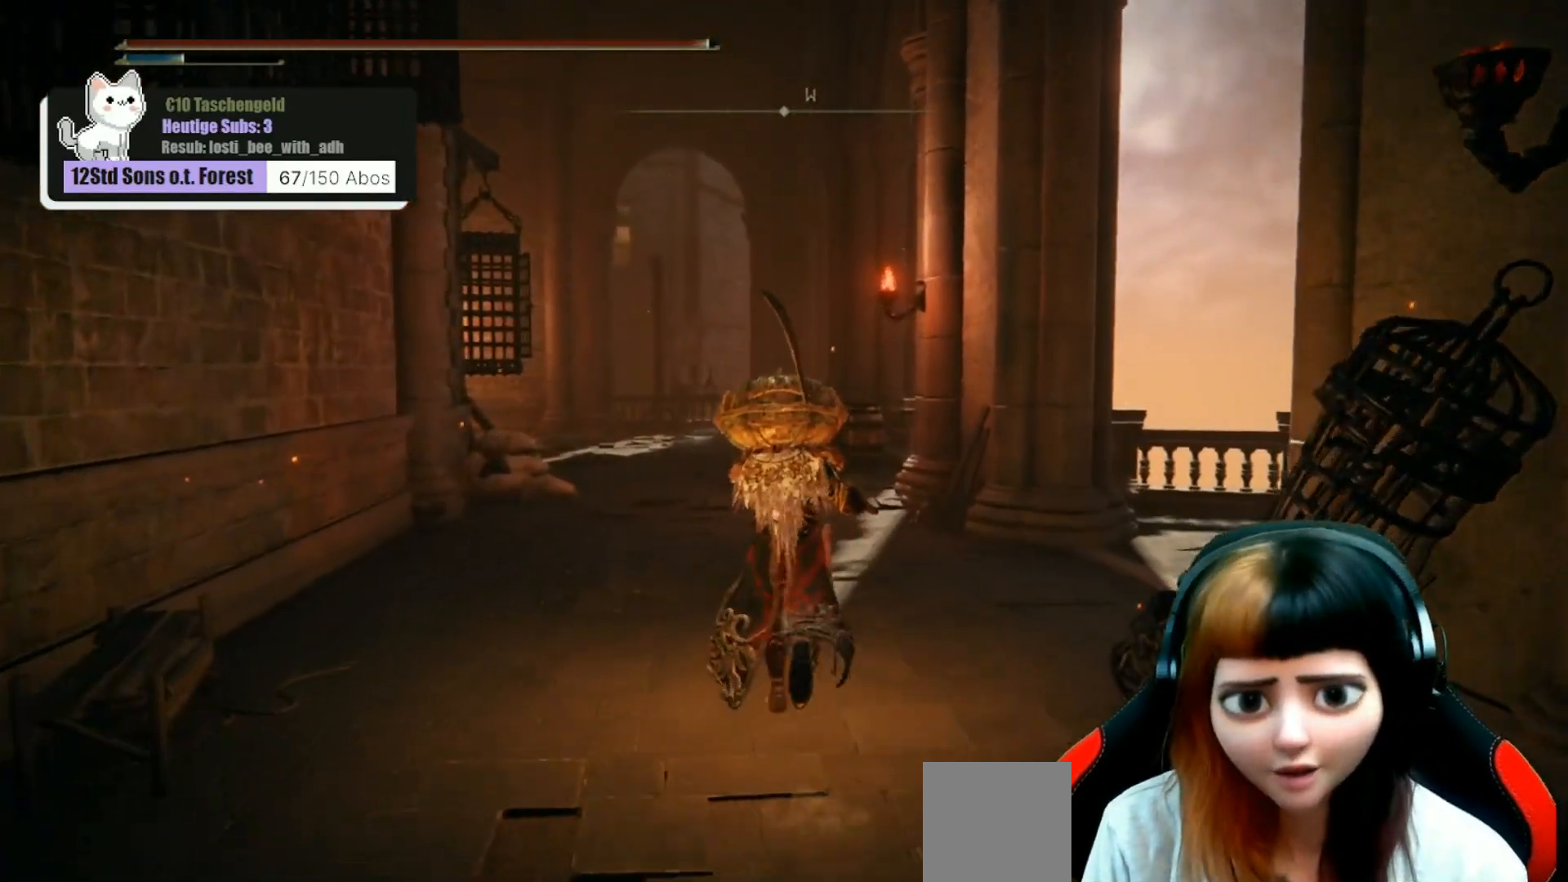
{"buttons": [], "left_stick": "up", "right_stick": "center", "events": []}
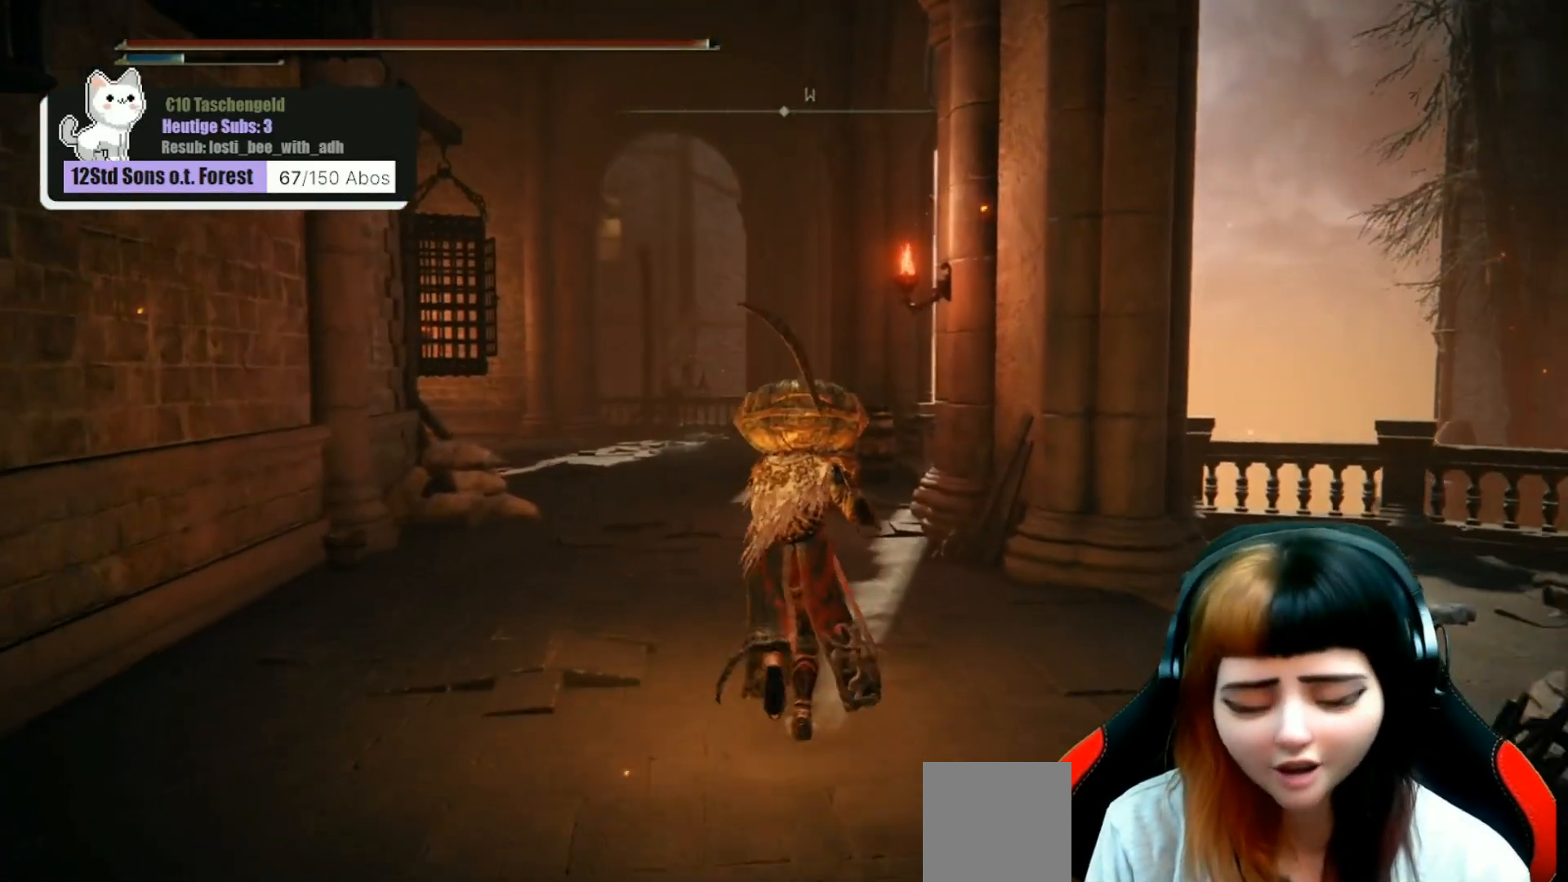
{"buttons": [], "left_stick": "up", "right_stick": "center", "events": []}
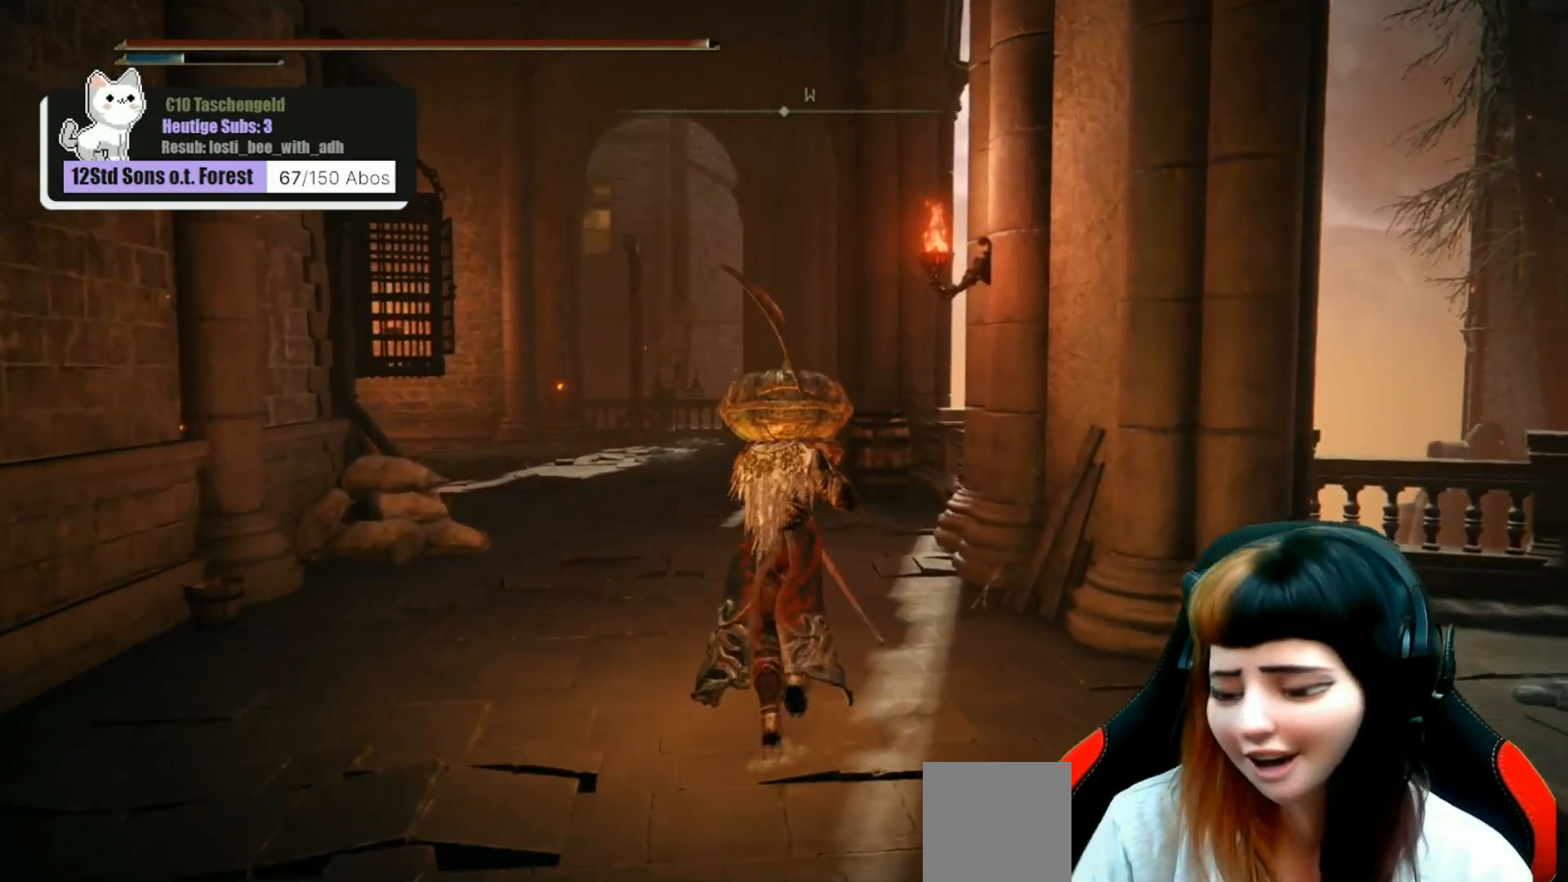
{"buttons": [], "left_stick": "up", "right_stick": "center", "events": []}
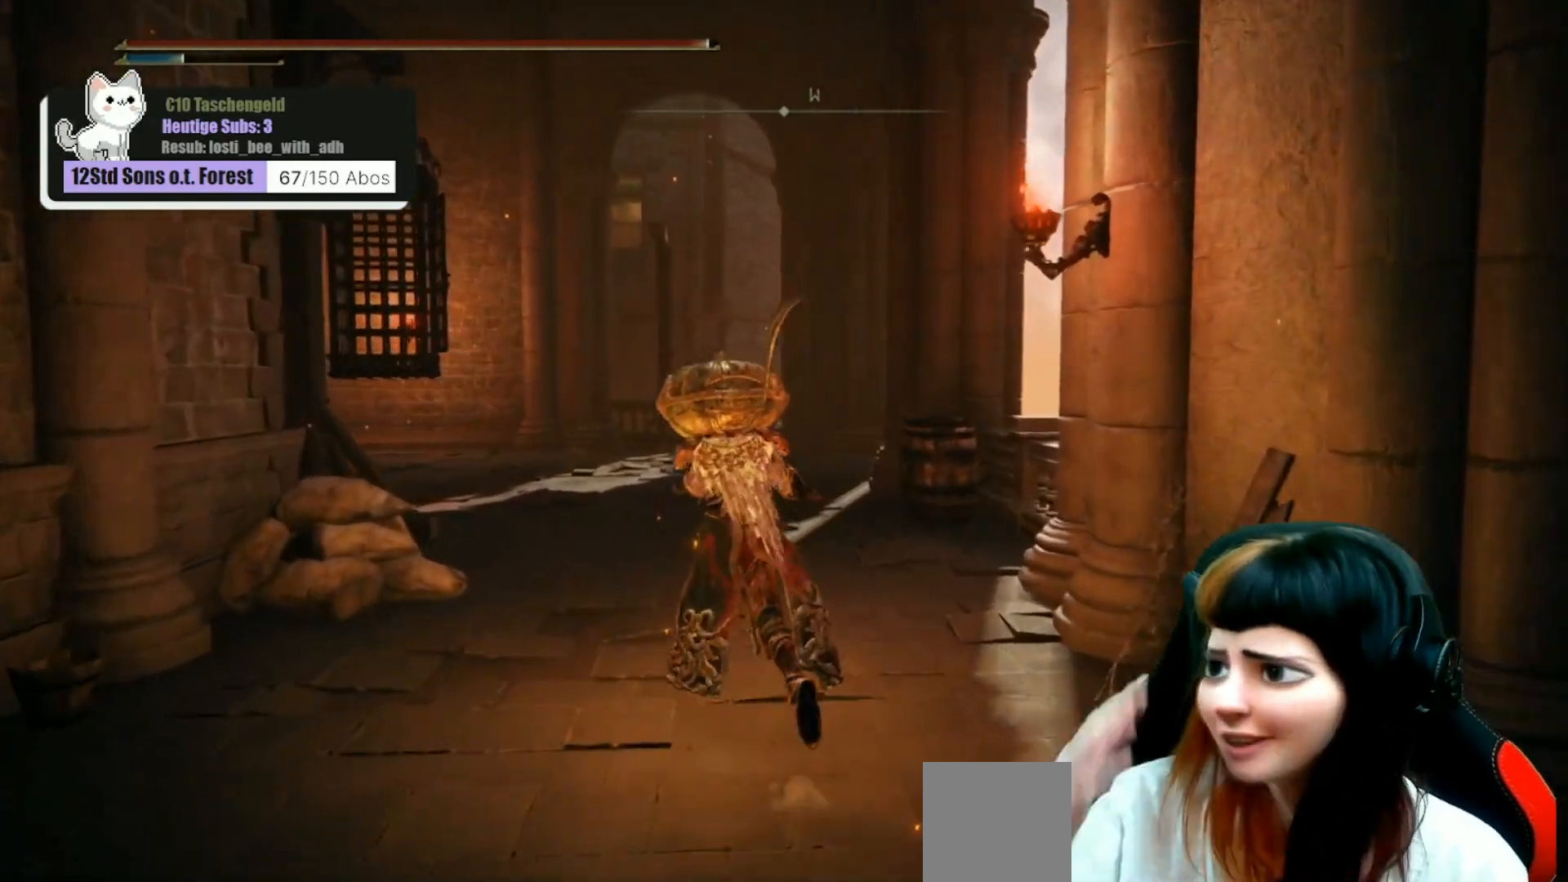
{"buttons": [], "left_stick": "up", "right_stick": "center", "events": []}
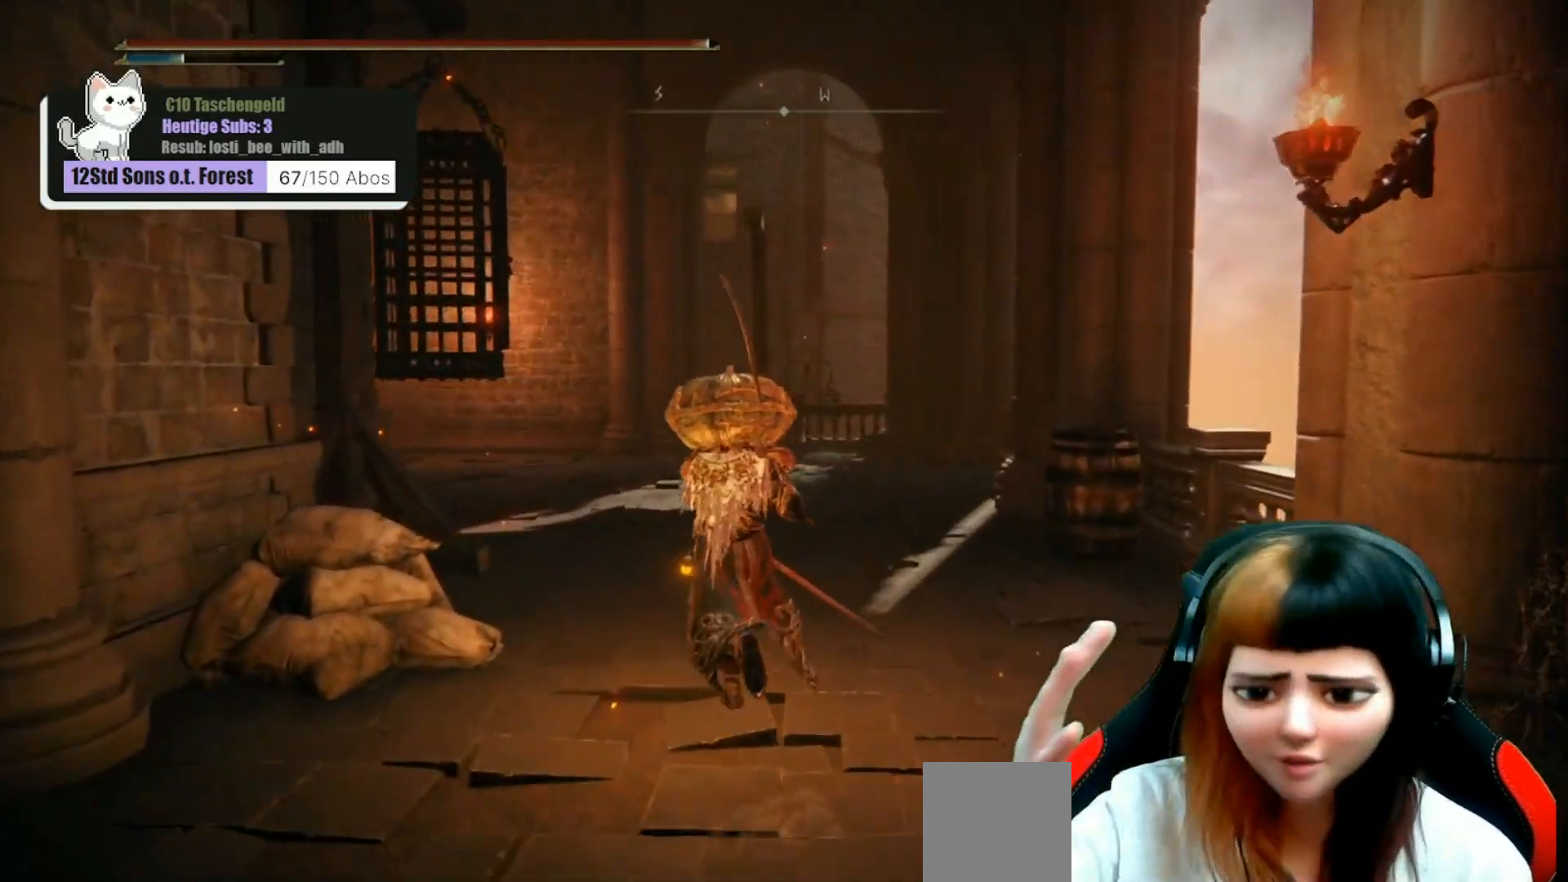
{"buttons": [], "left_stick": "up", "right_stick": "center", "events": []}
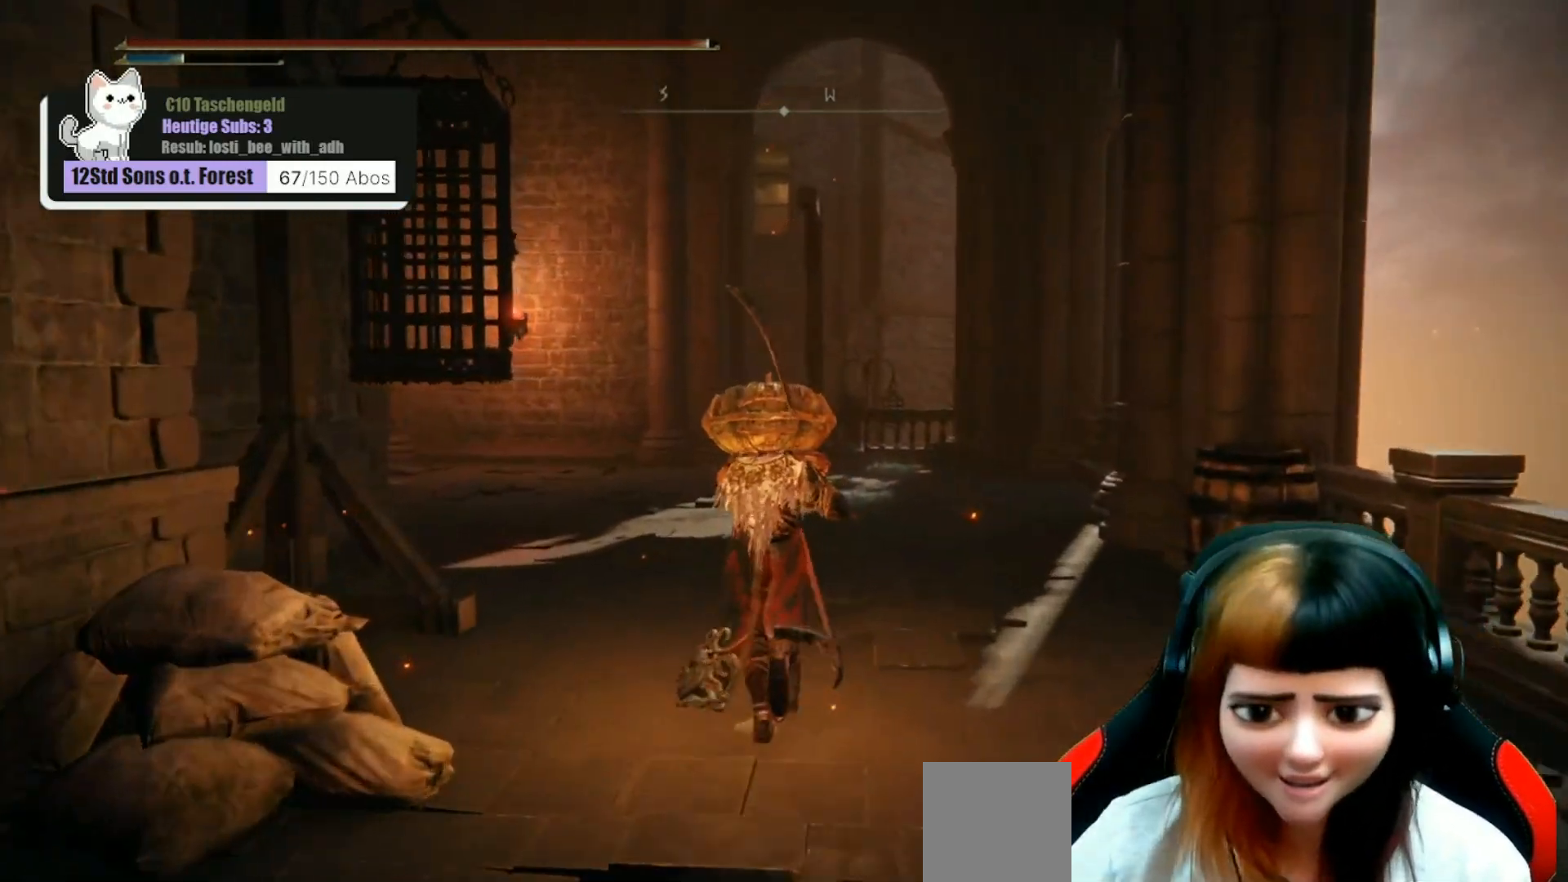
{"buttons": [], "left_stick": "up", "right_stick": "center", "events": []}
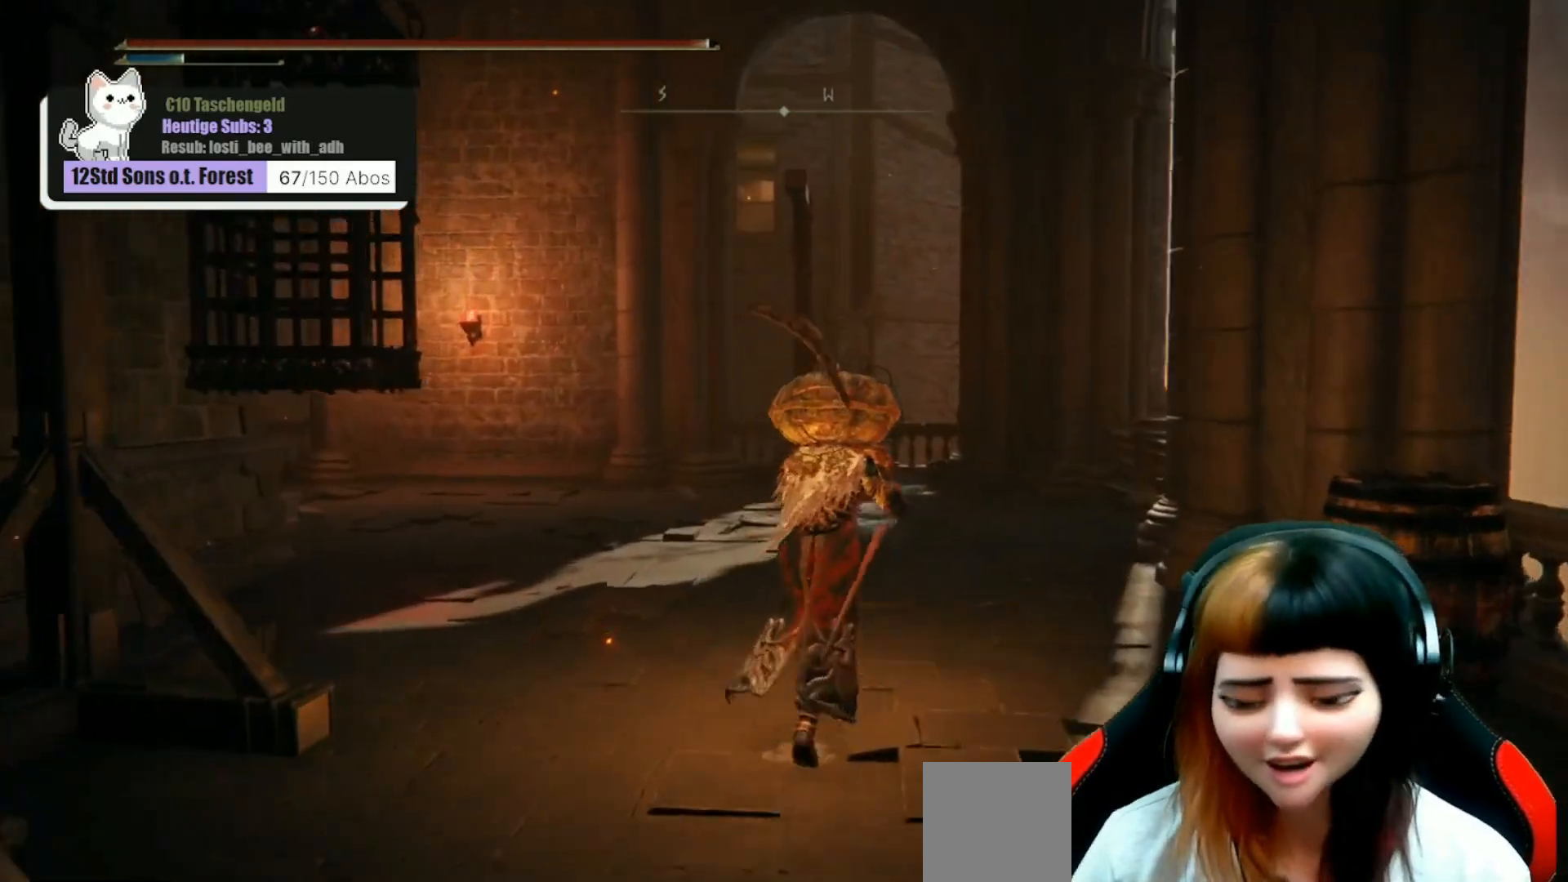
{"buttons": [], "left_stick": "up", "right_stick": "down", "events": [[500, "right_stick", "down"]]}
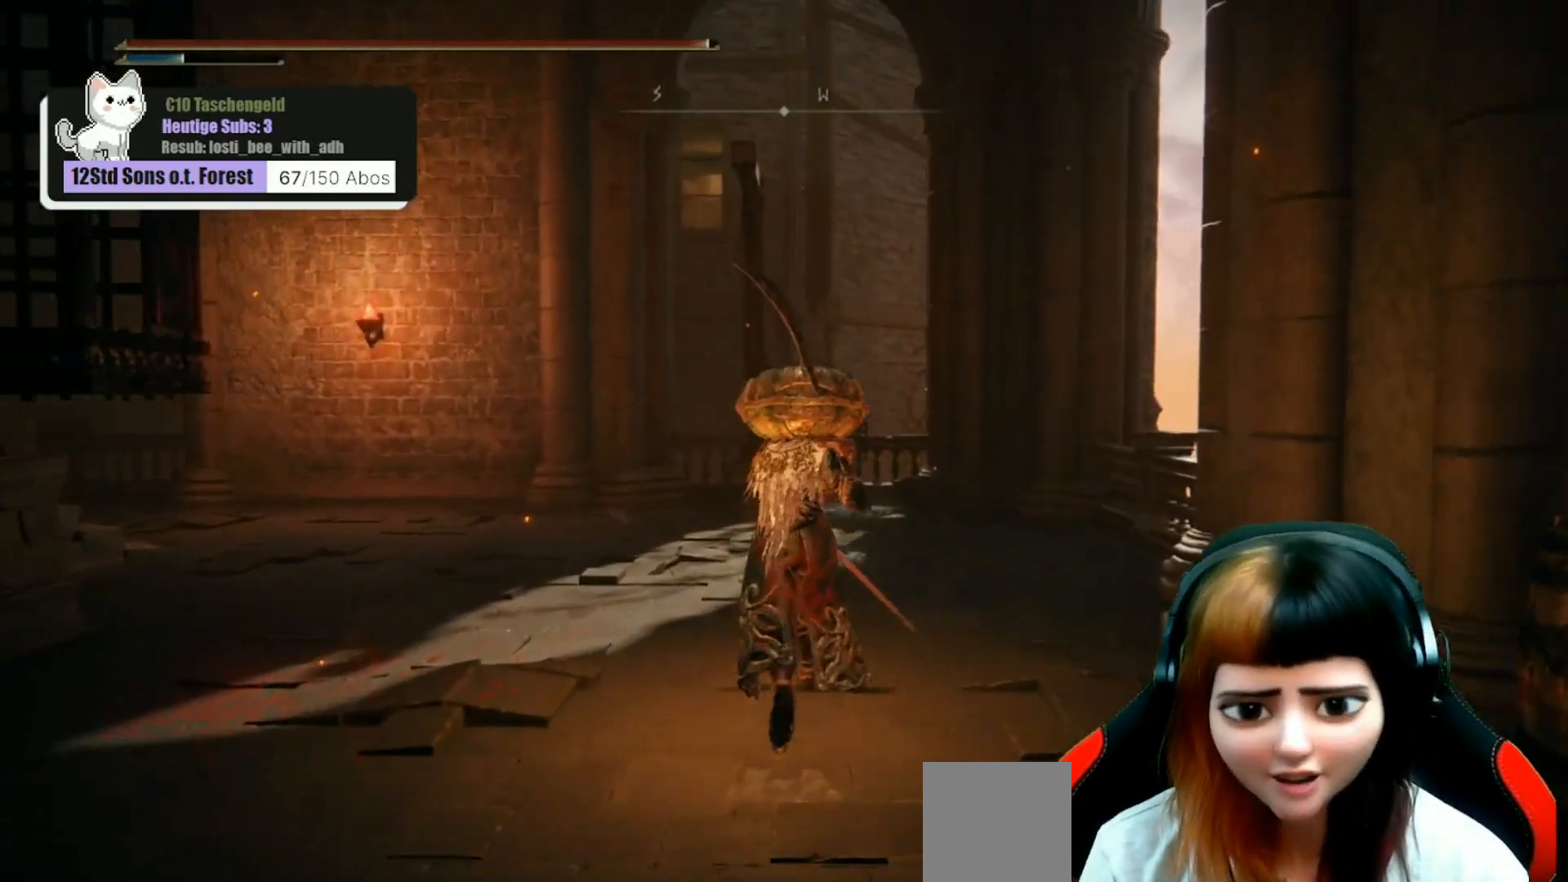
{"buttons": [], "left_stick": "up", "right_stick": "center", "events": [[133, "right_stick", "center"]]}
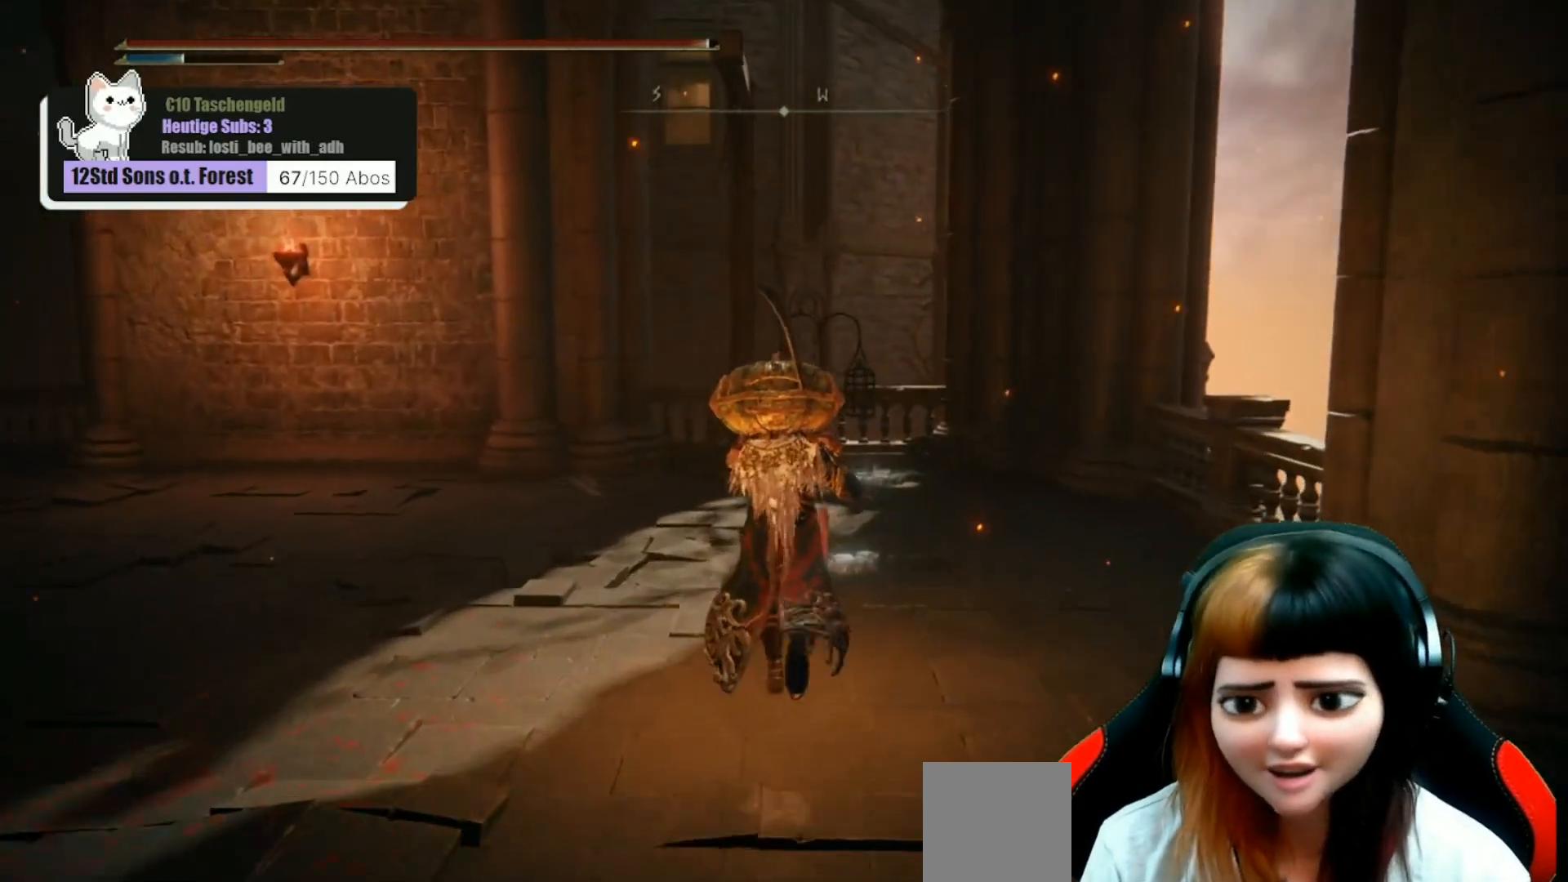
{"buttons": [], "left_stick": "up-right", "right_stick": "left", "events": [[367, "right_stick", "left"], [400, "left_stick", "up-right"]]}
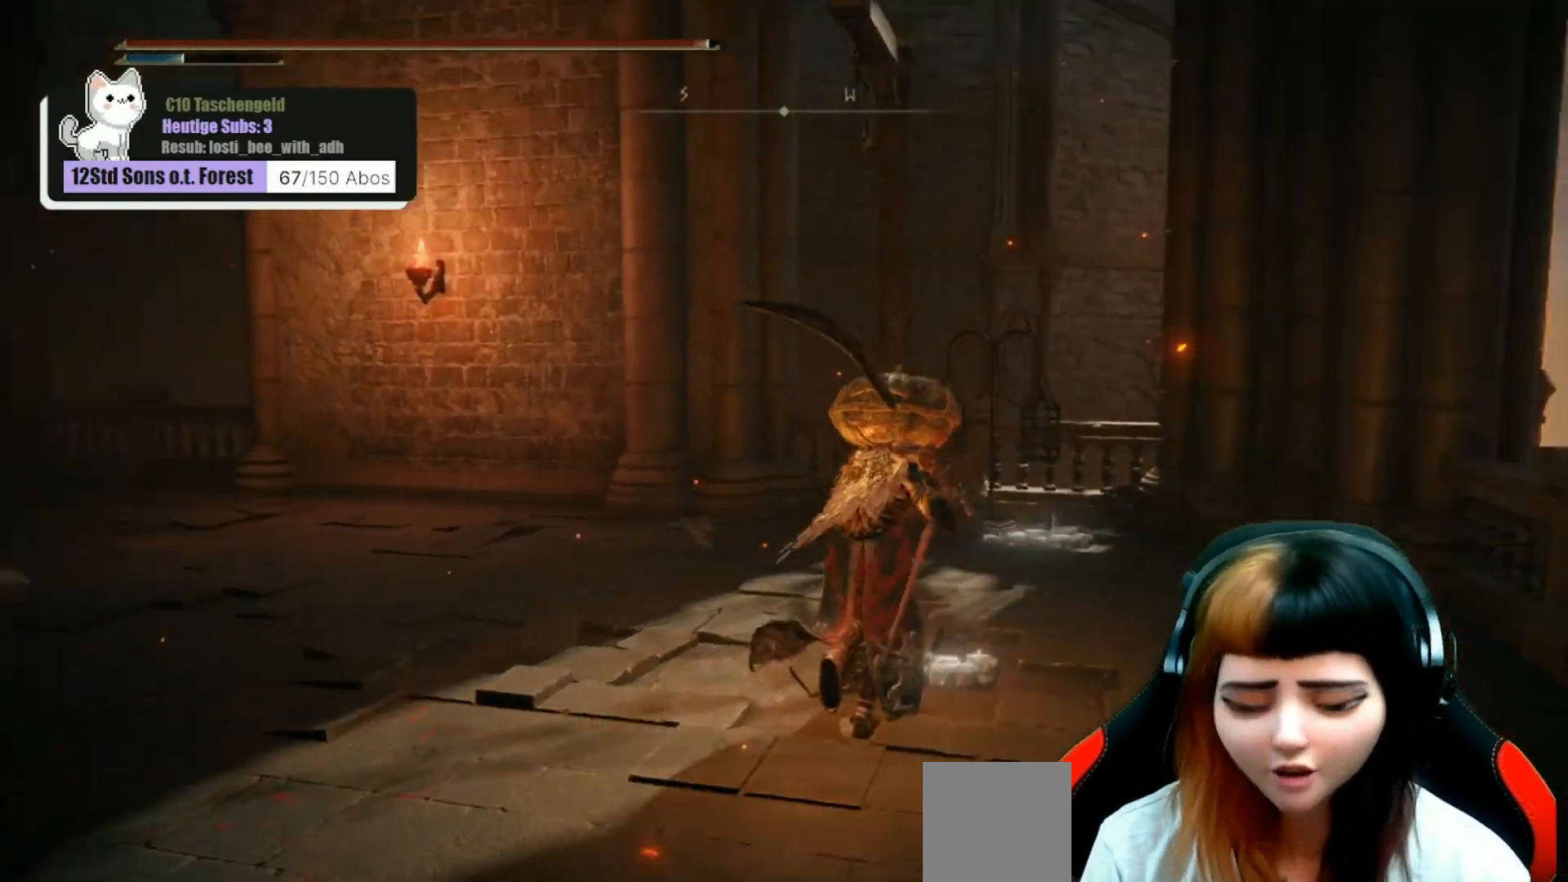
{"buttons": [], "left_stick": "up-right", "right_stick": "left", "events": [[133, "right_stick", "center"], [433, "right_stick", "left"]]}
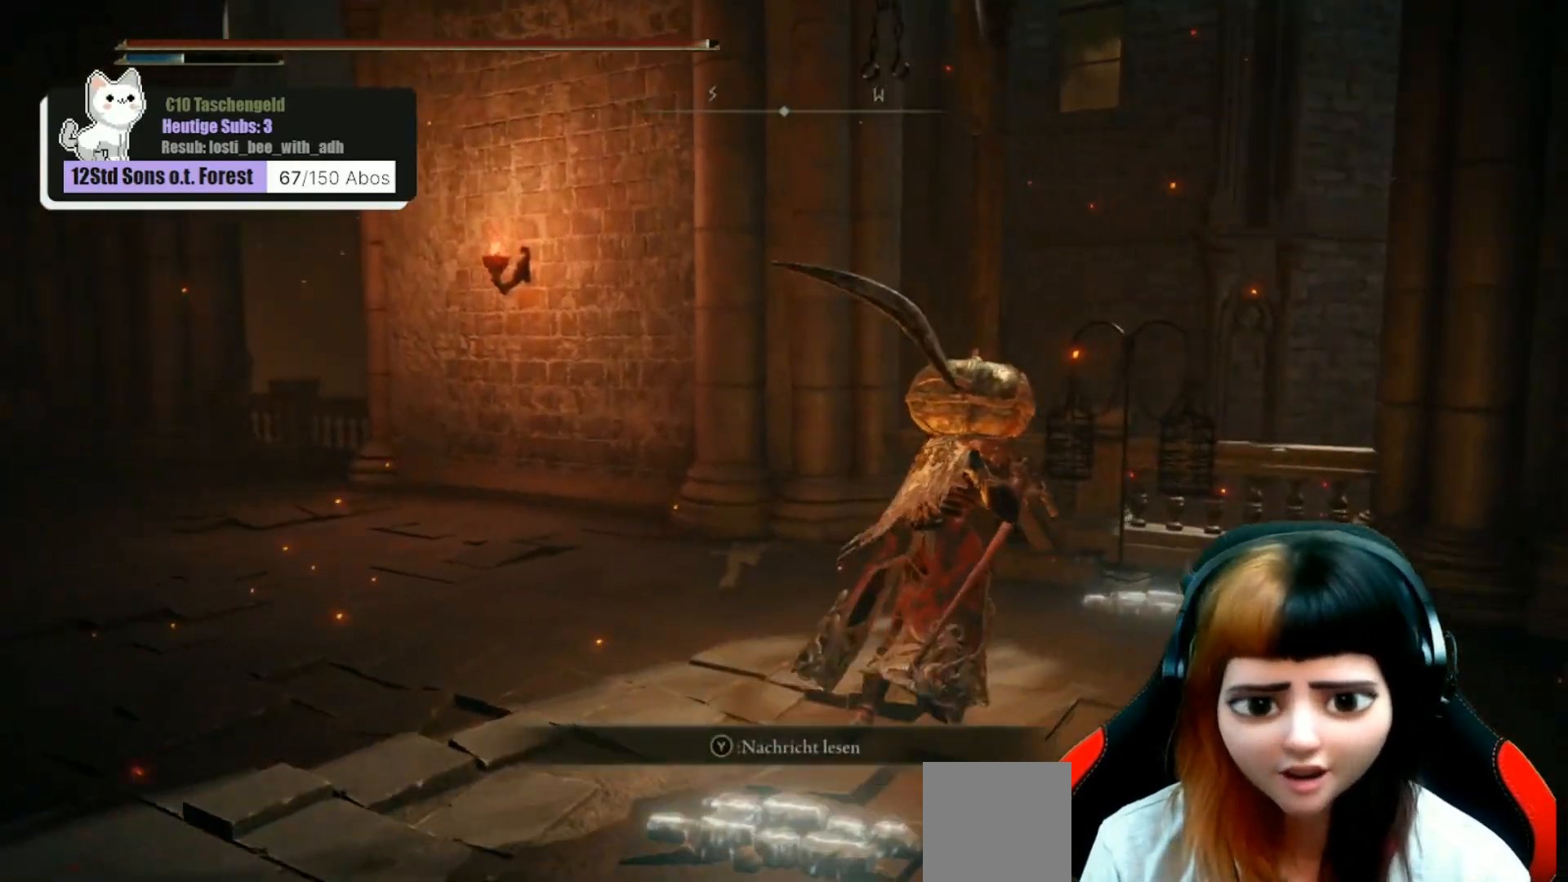
{"buttons": [], "left_stick": "right", "right_stick": "right", "events": [[133, "left_stick", "center"], [233, "right_stick", "center"], [333, "right_stick", "right"], [433, "left_stick", "right"]]}
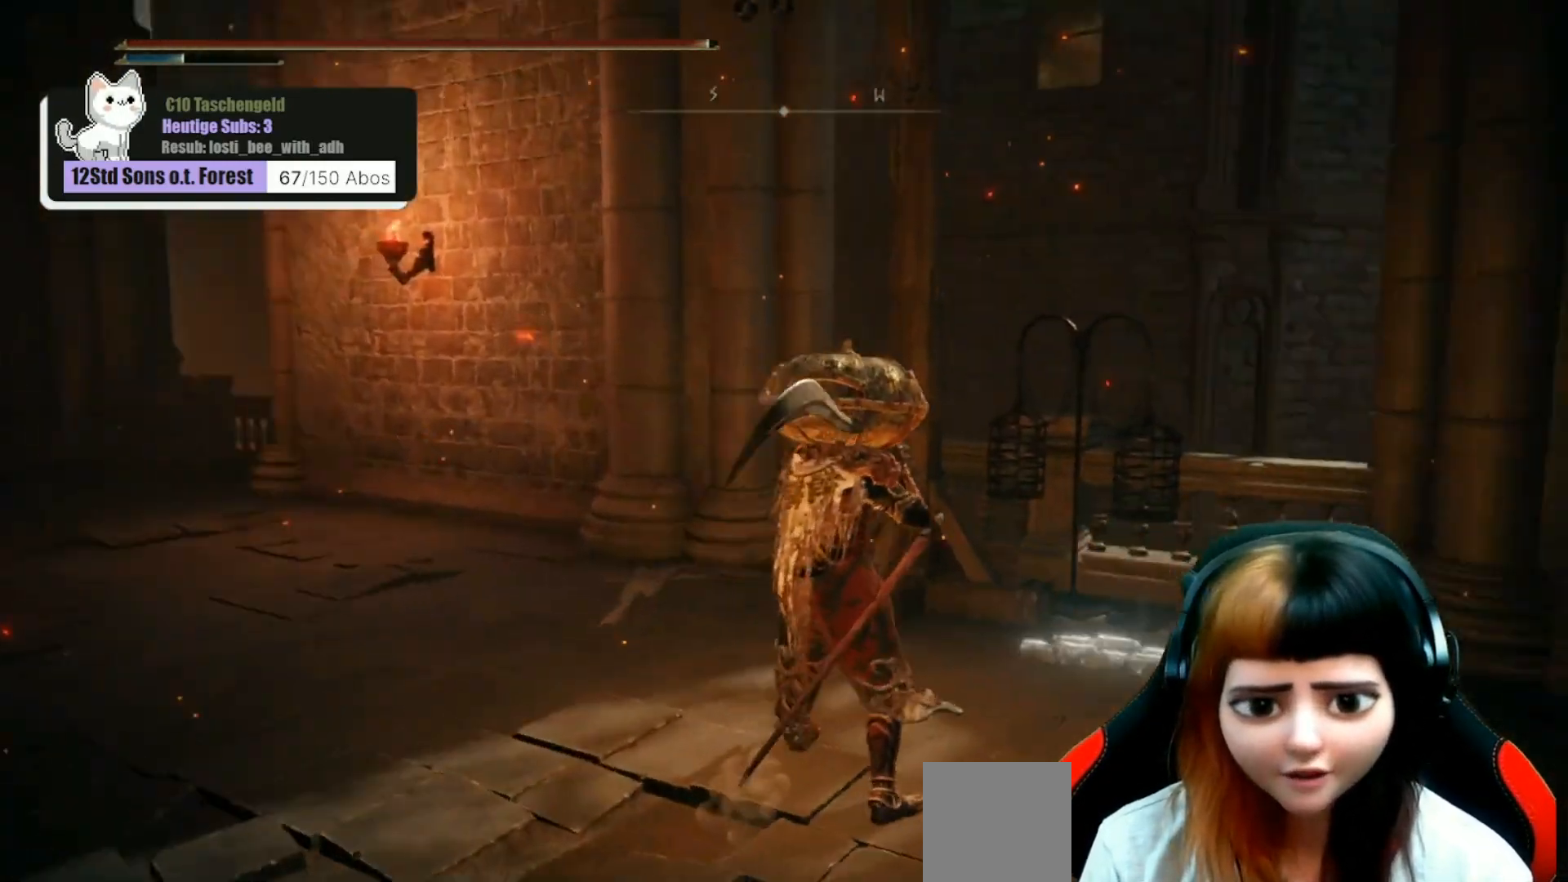
{"buttons": [], "left_stick": "up", "right_stick": "center", "events": [[100, "left_stick", "up-right"], [233, "right_stick", "center"], [400, "left_stick", "up"]]}
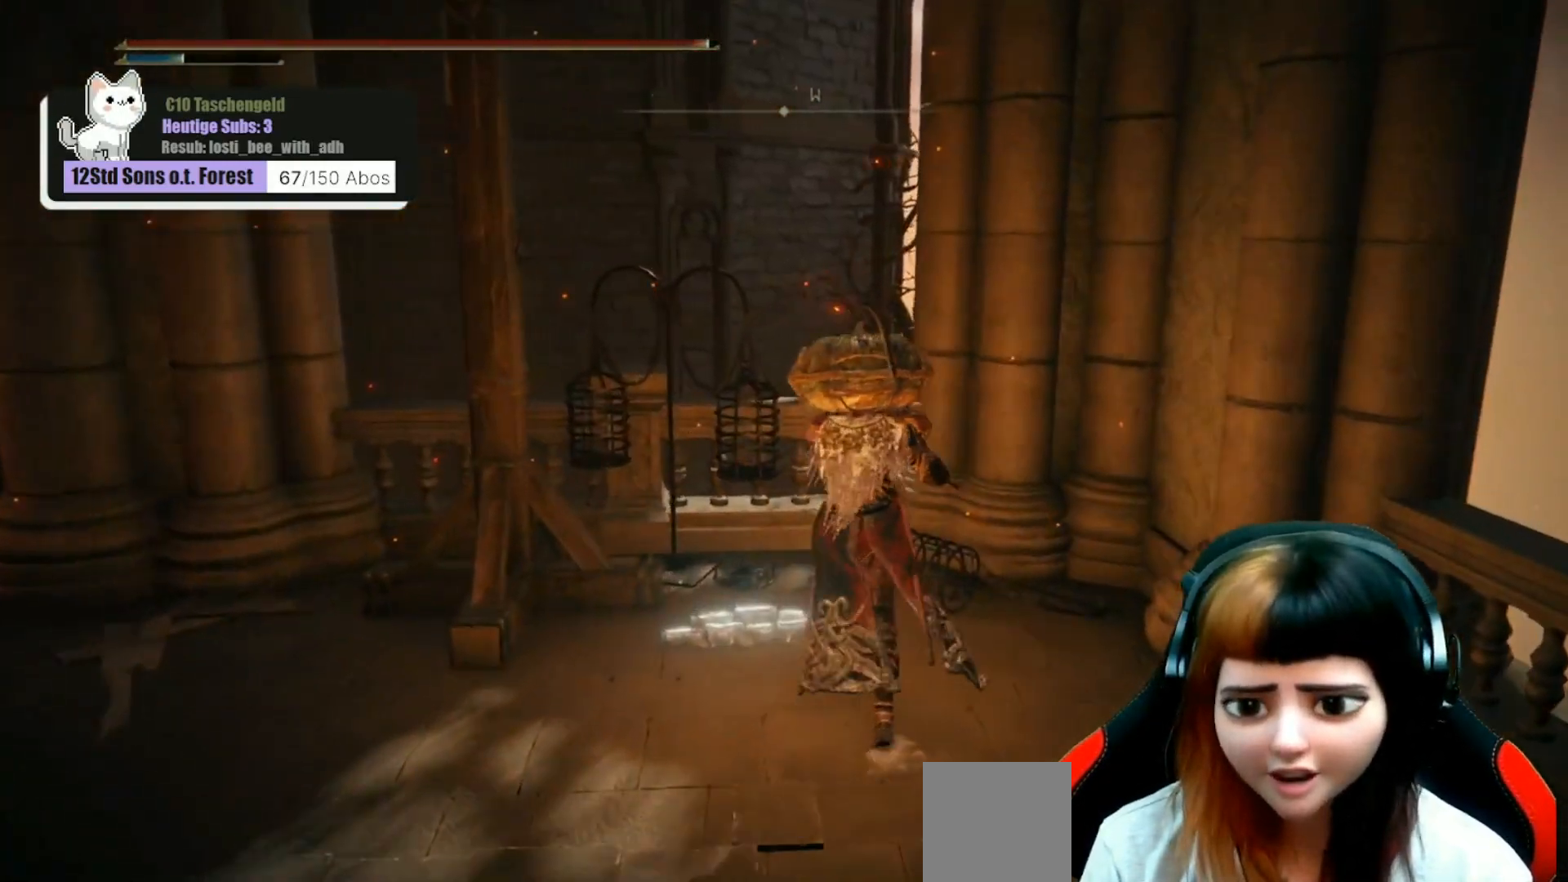
{"buttons": [], "left_stick": "center", "right_stick": "center", "events": [[167, "right_stick", "down-right"], [467, "left_stick", "center"], [467, "right_stick", "center"]]}
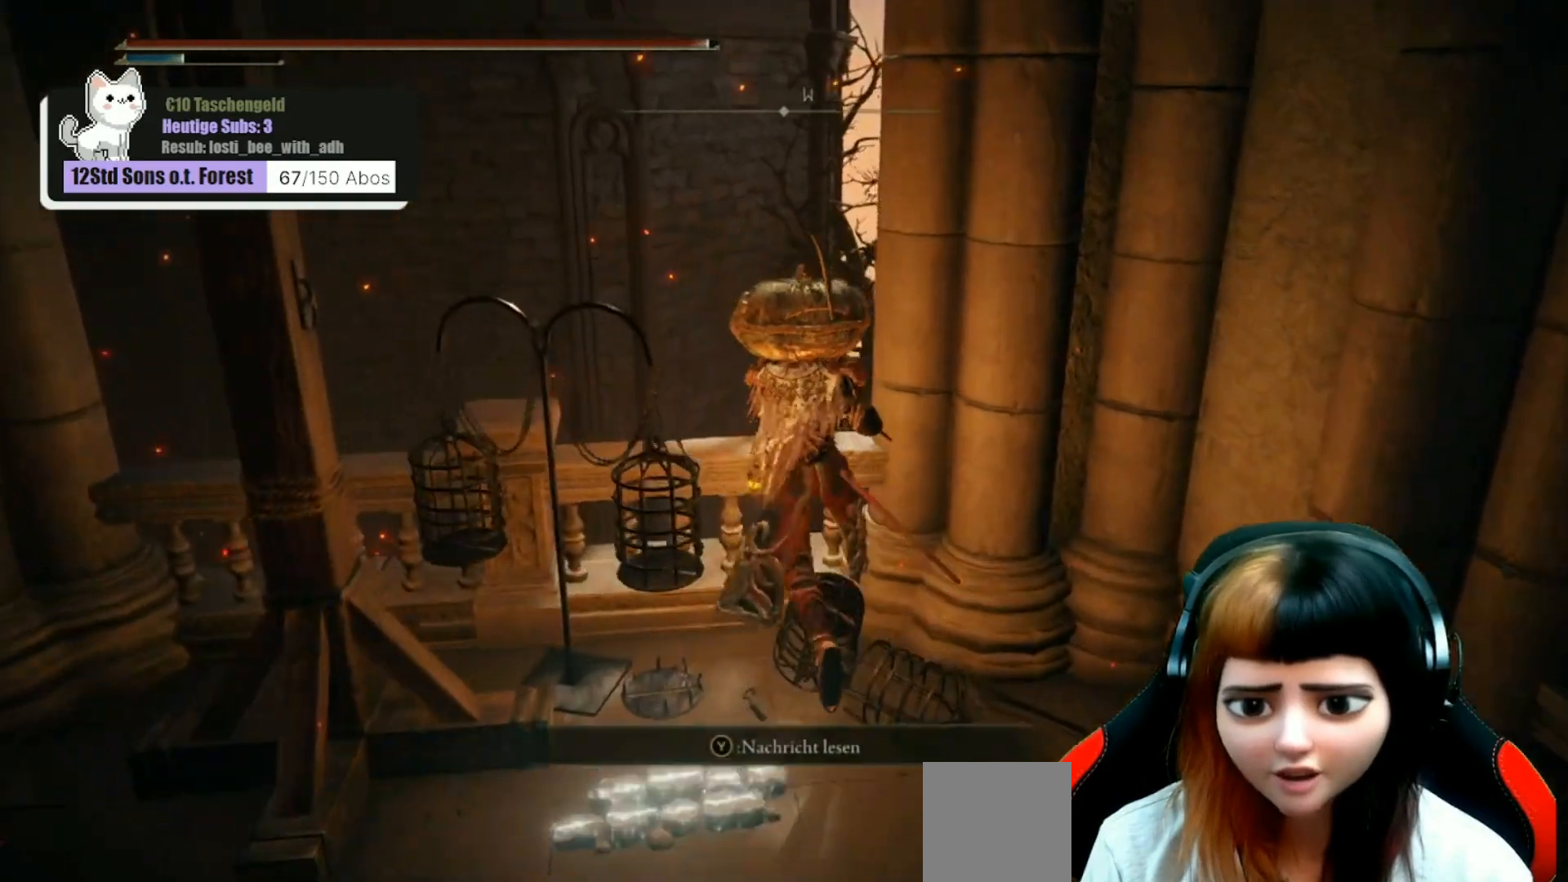
{"buttons": [], "left_stick": "center", "right_stick": "center", "events": []}
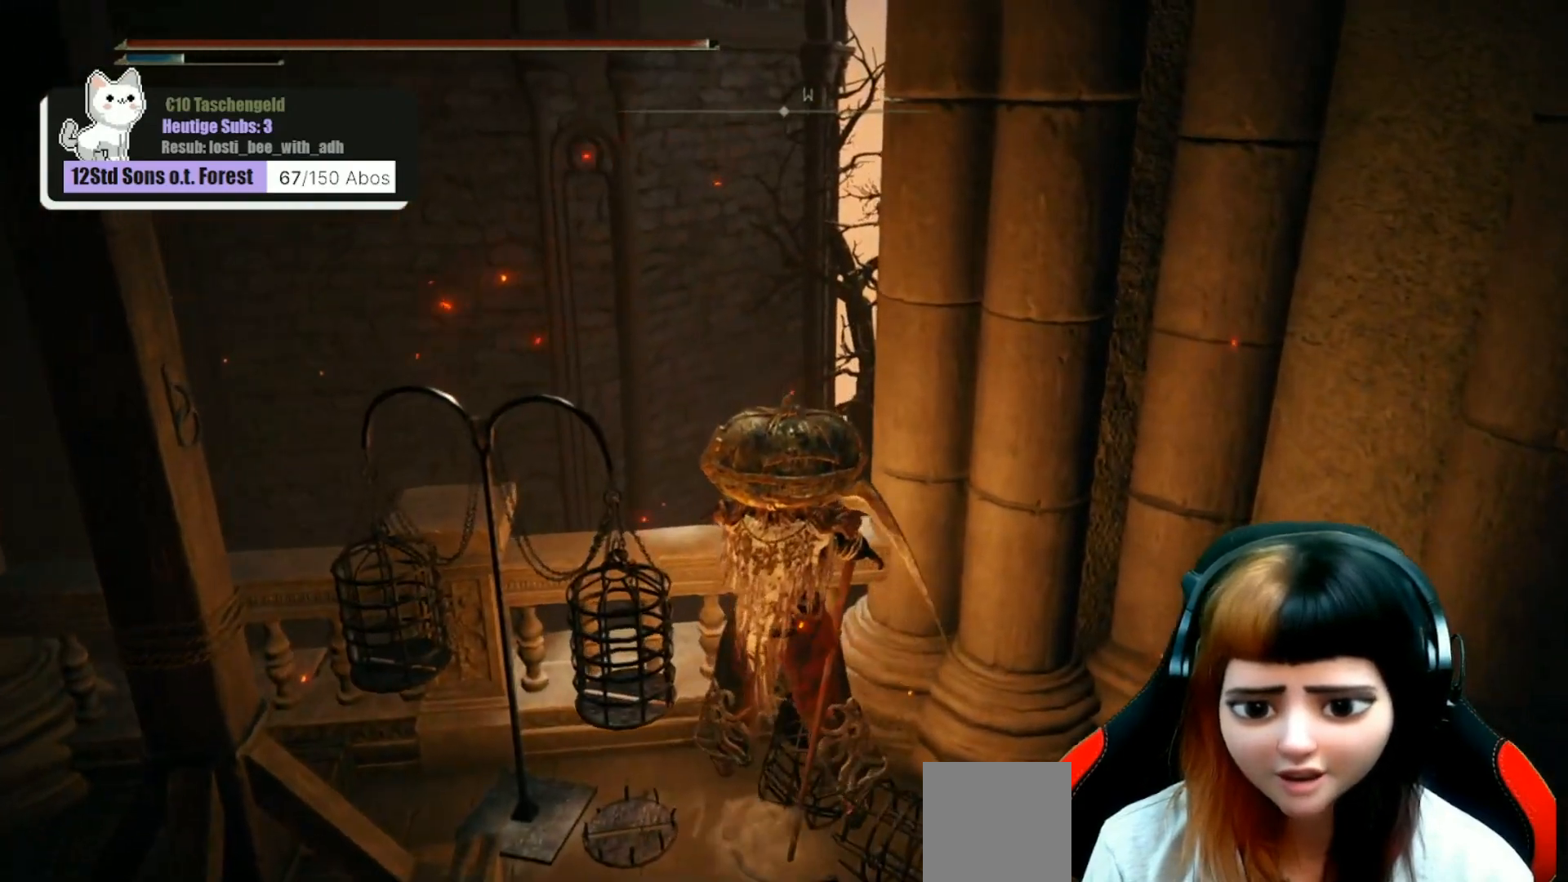
{"buttons": [], "left_stick": "center", "right_stick": "center", "events": [[67, "right_stick", "down-left"], [367, "right_stick", "center"]]}
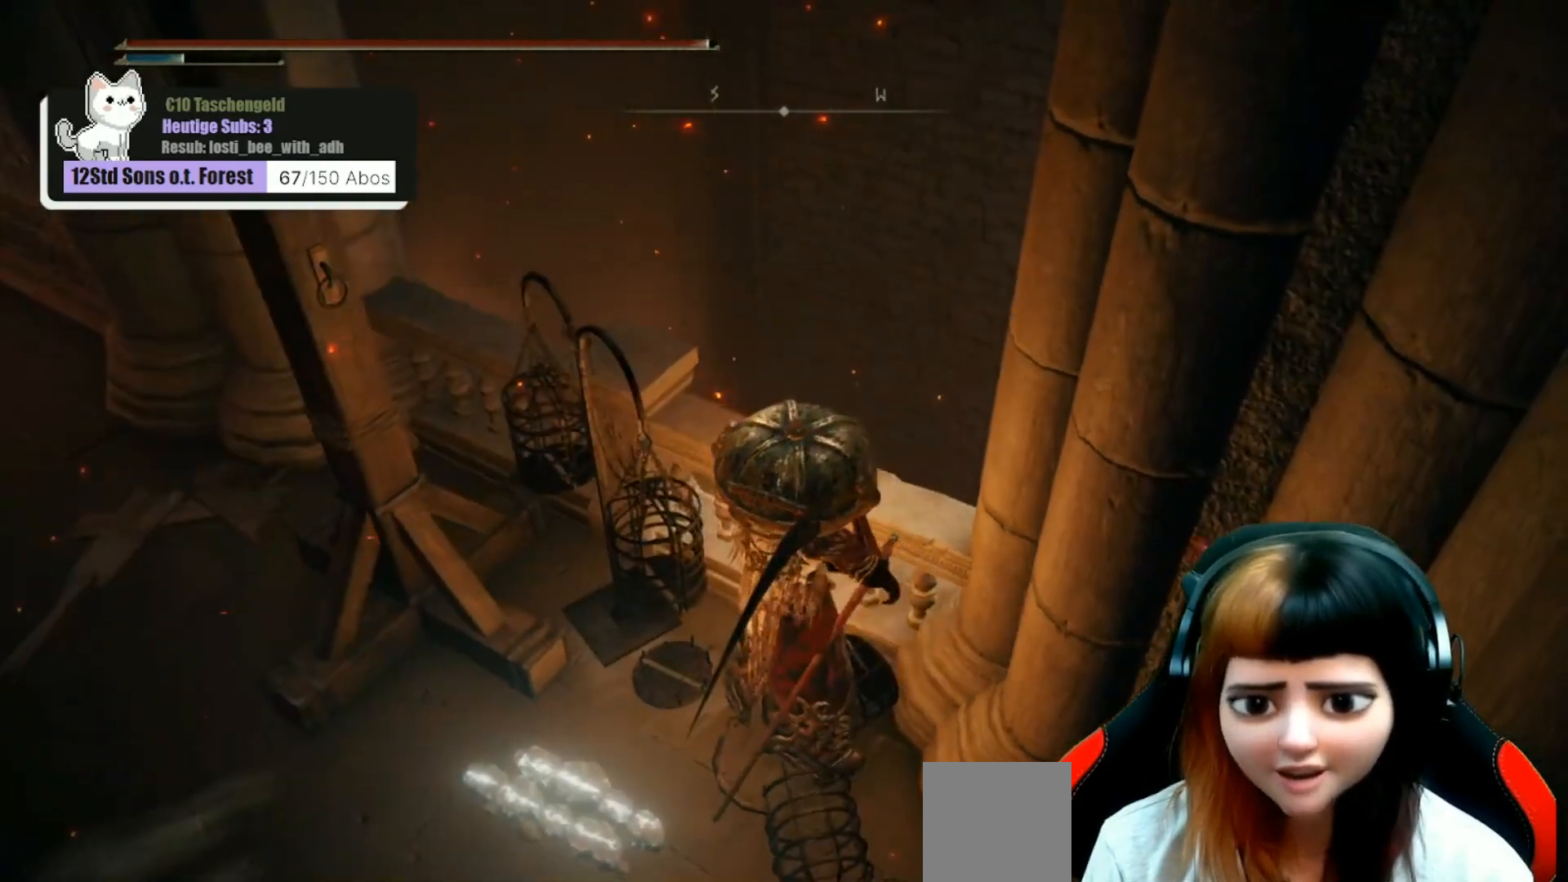
{"buttons": [], "left_stick": "up-right", "right_stick": "center", "events": [[133, "A", "down"], [200, "A", "up"], [333, "left_stick", "up-right"]]}
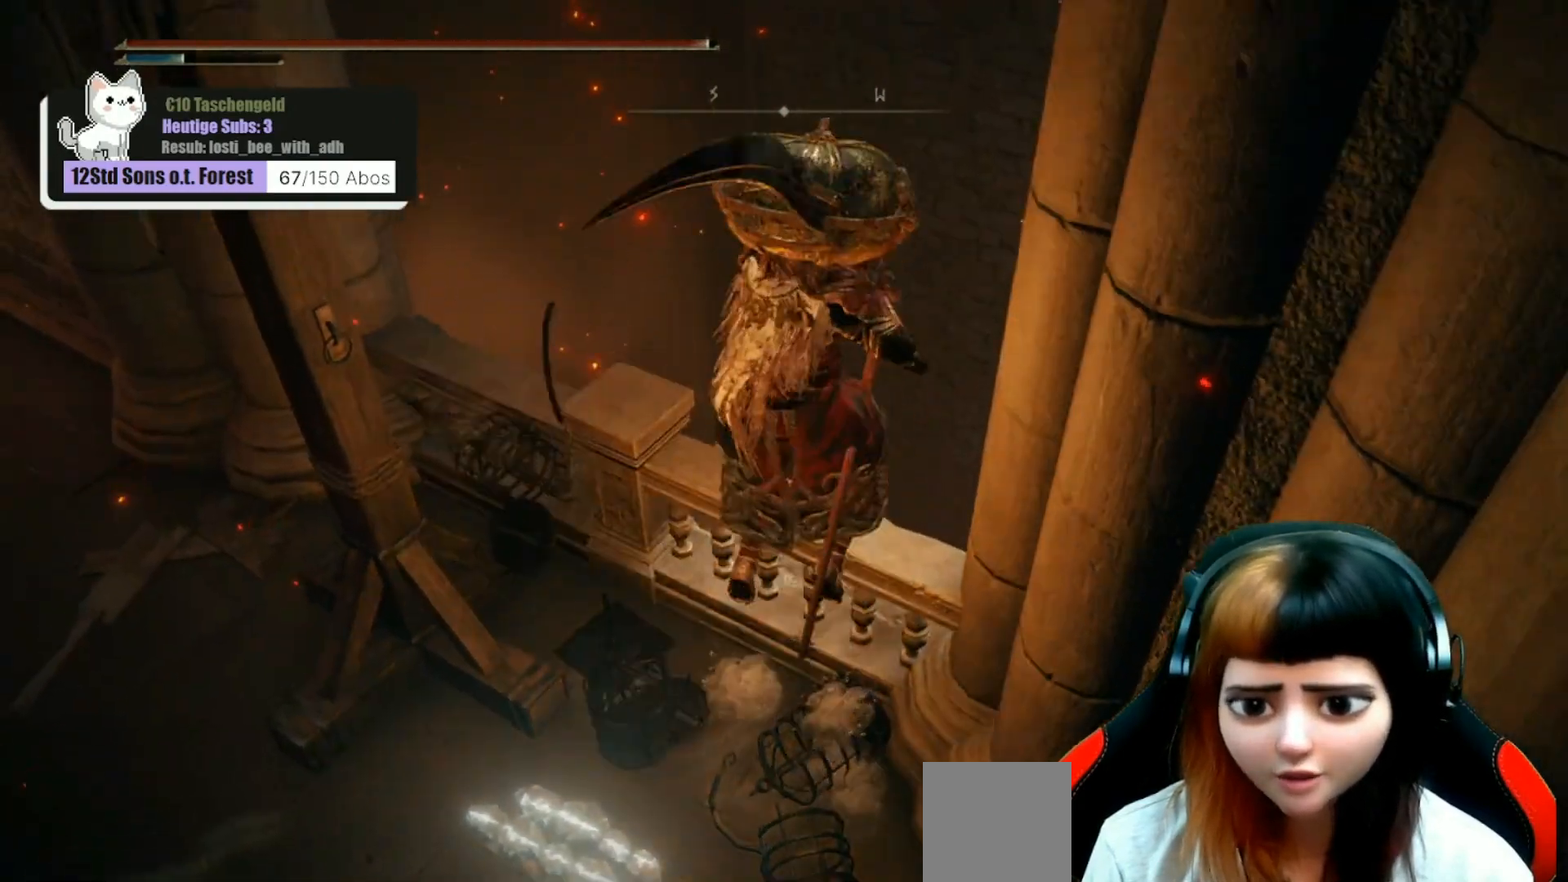
{"buttons": [], "left_stick": "center", "right_stick": "down-right", "events": [[33, "left_stick", "center"], [167, "right_stick", "down-right"]]}
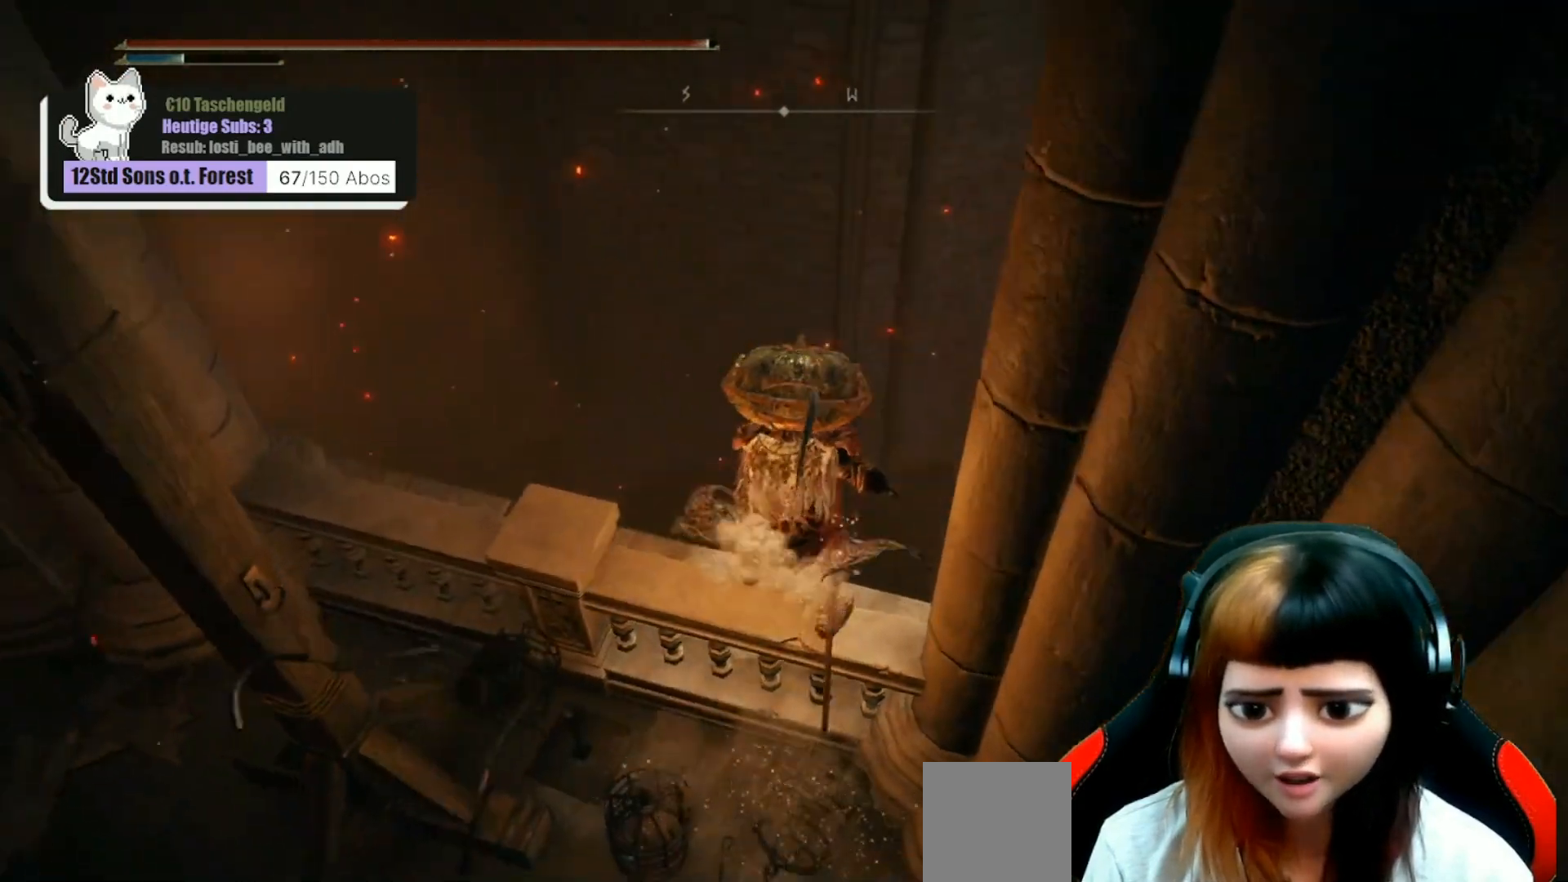
{"buttons": [], "left_stick": "center", "right_stick": "center", "events": [[67, "right_stick", "down"], [400, "right_stick", "center"]]}
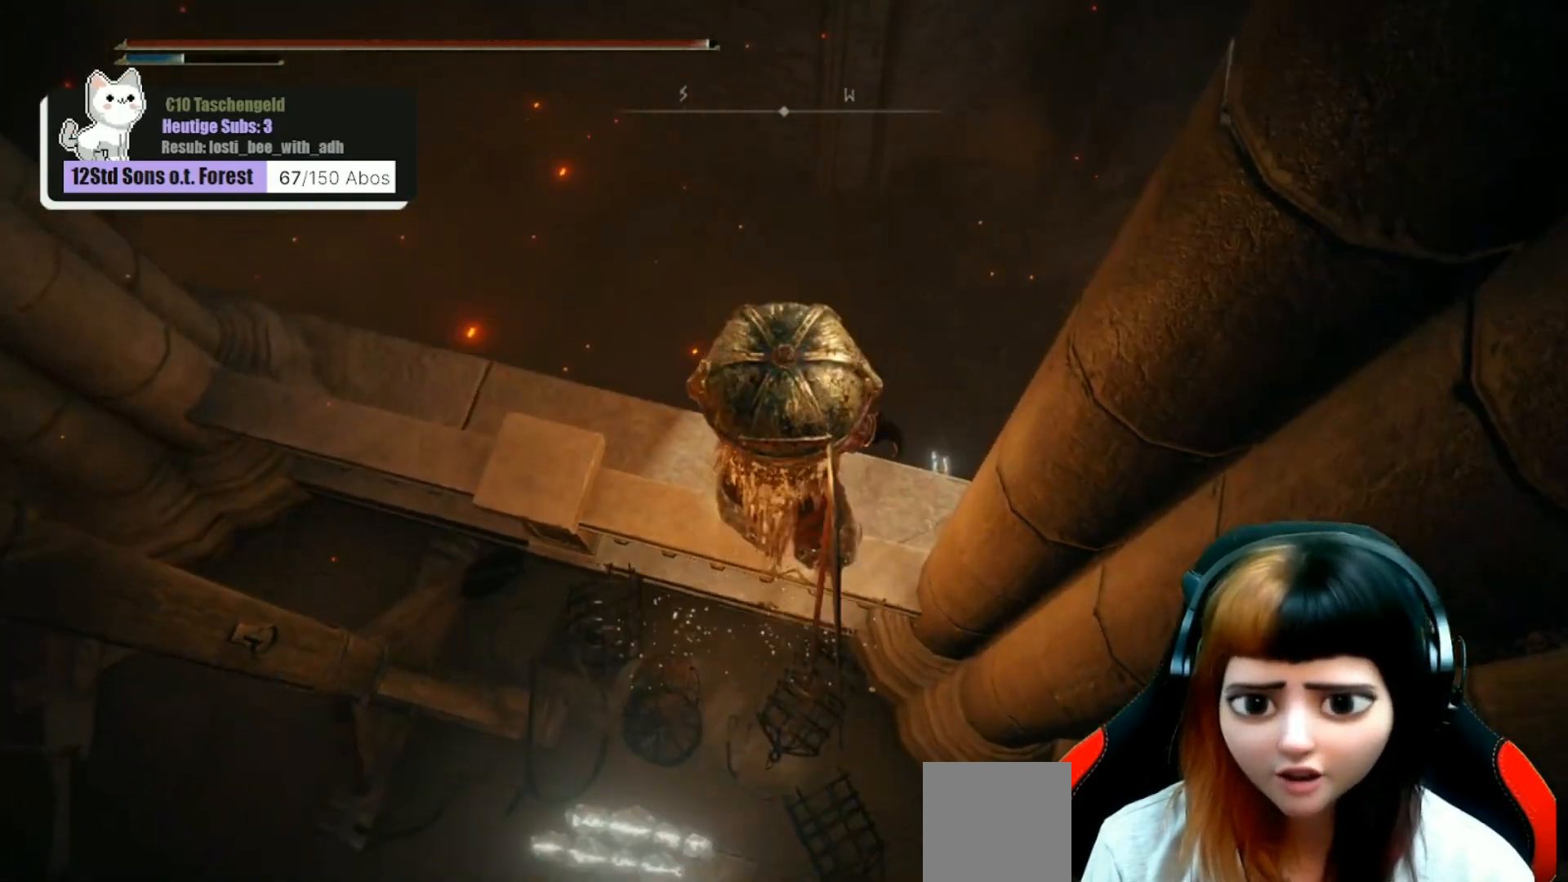
{"buttons": [], "left_stick": "center", "right_stick": "right", "events": [[300, "right_stick", "right"]]}
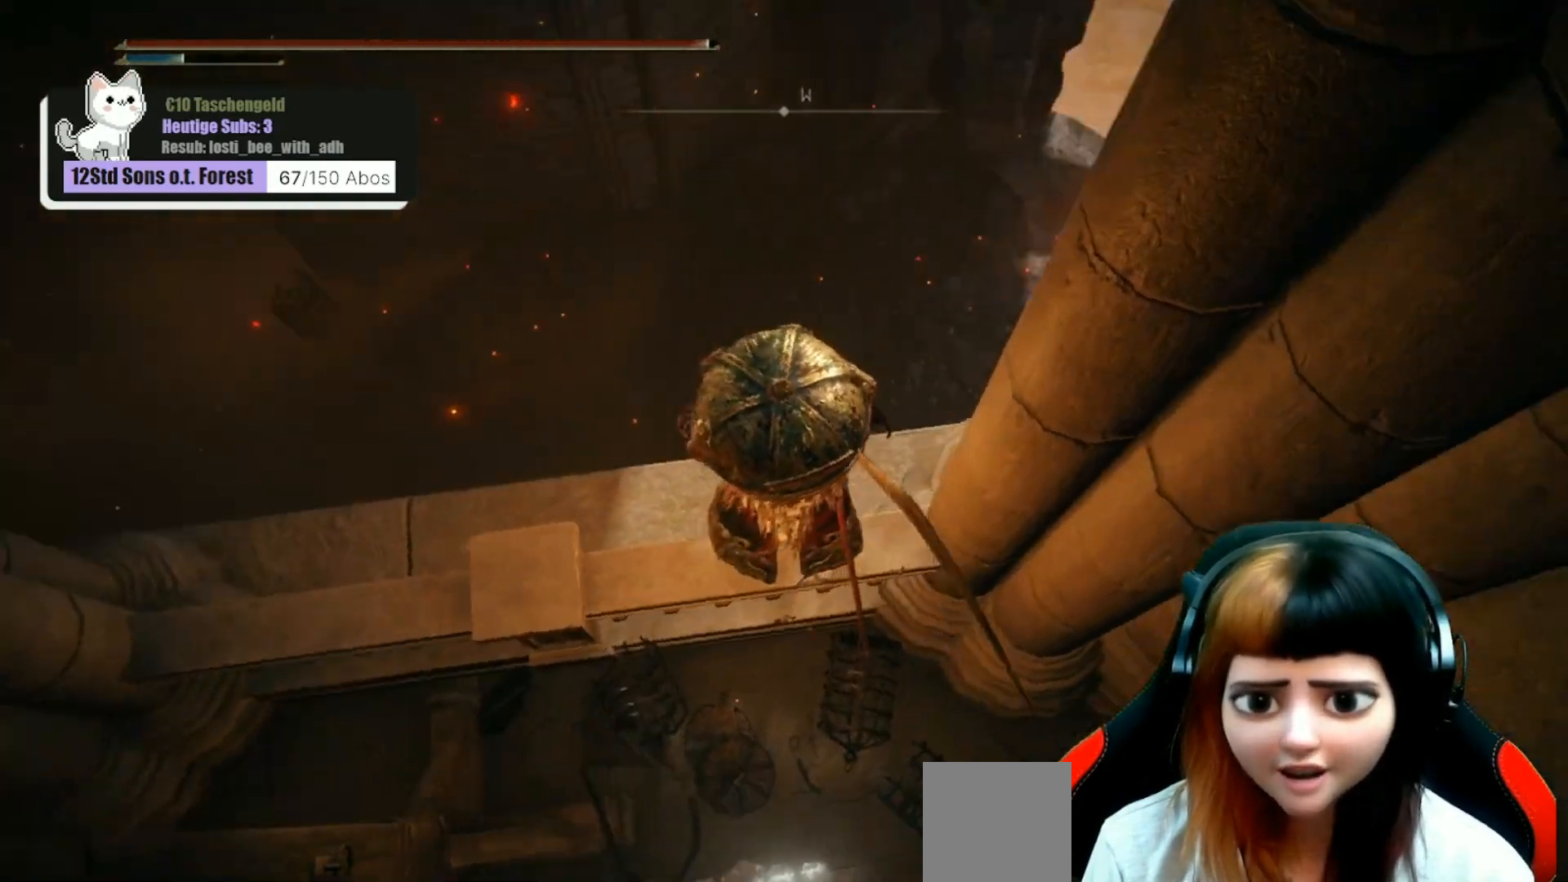
{"buttons": [], "left_stick": "center", "right_stick": "center", "events": [[367, "right_stick", "center"]]}
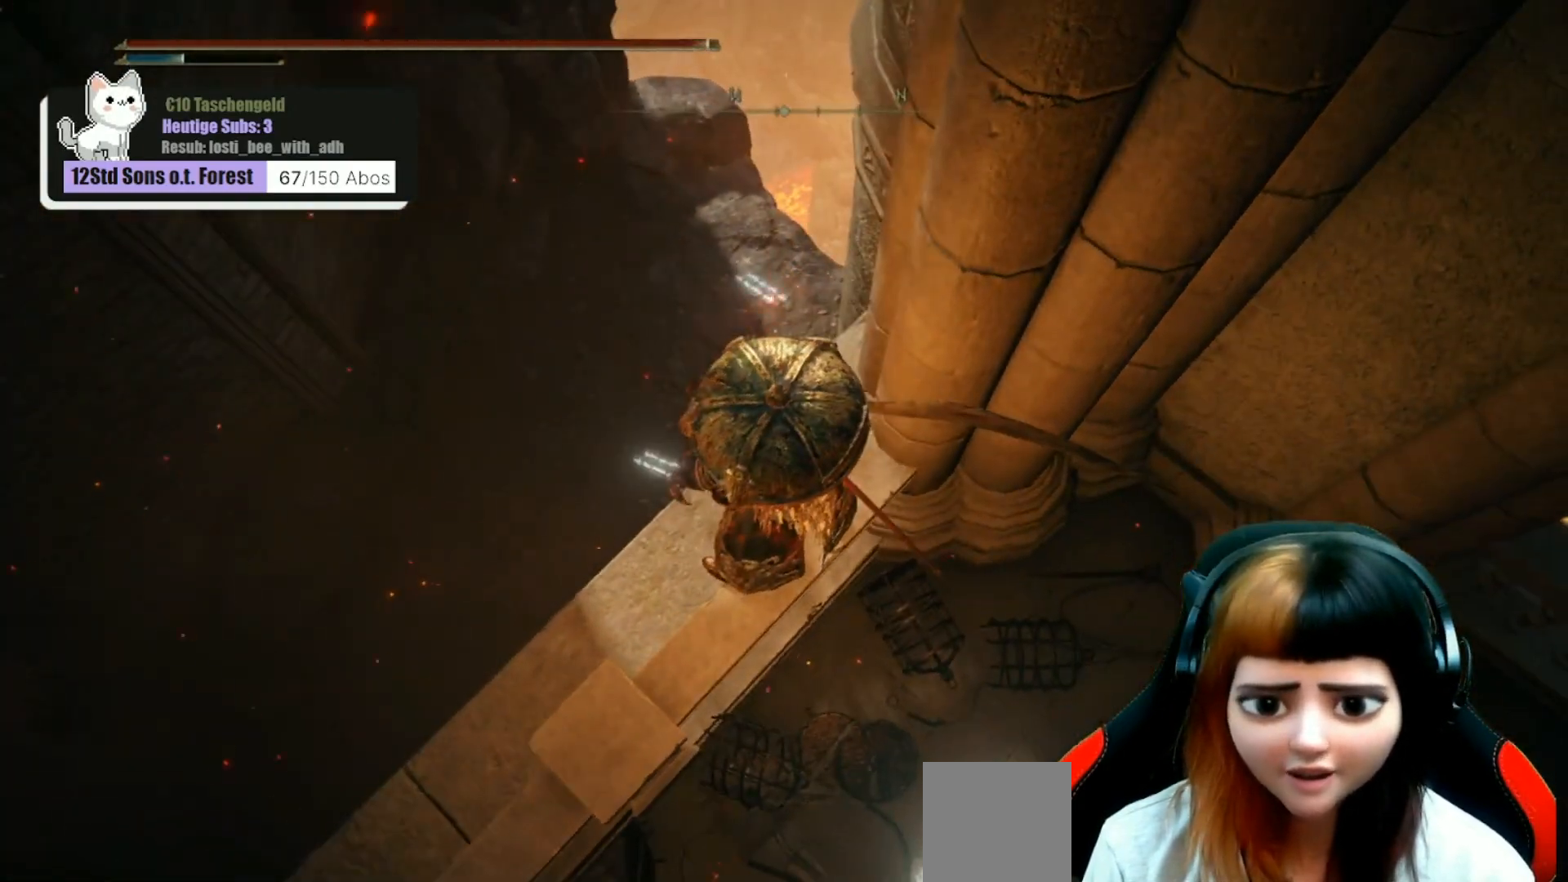
{"buttons": [], "left_stick": "center", "right_stick": "left", "events": [[367, "right_stick", "left"]]}
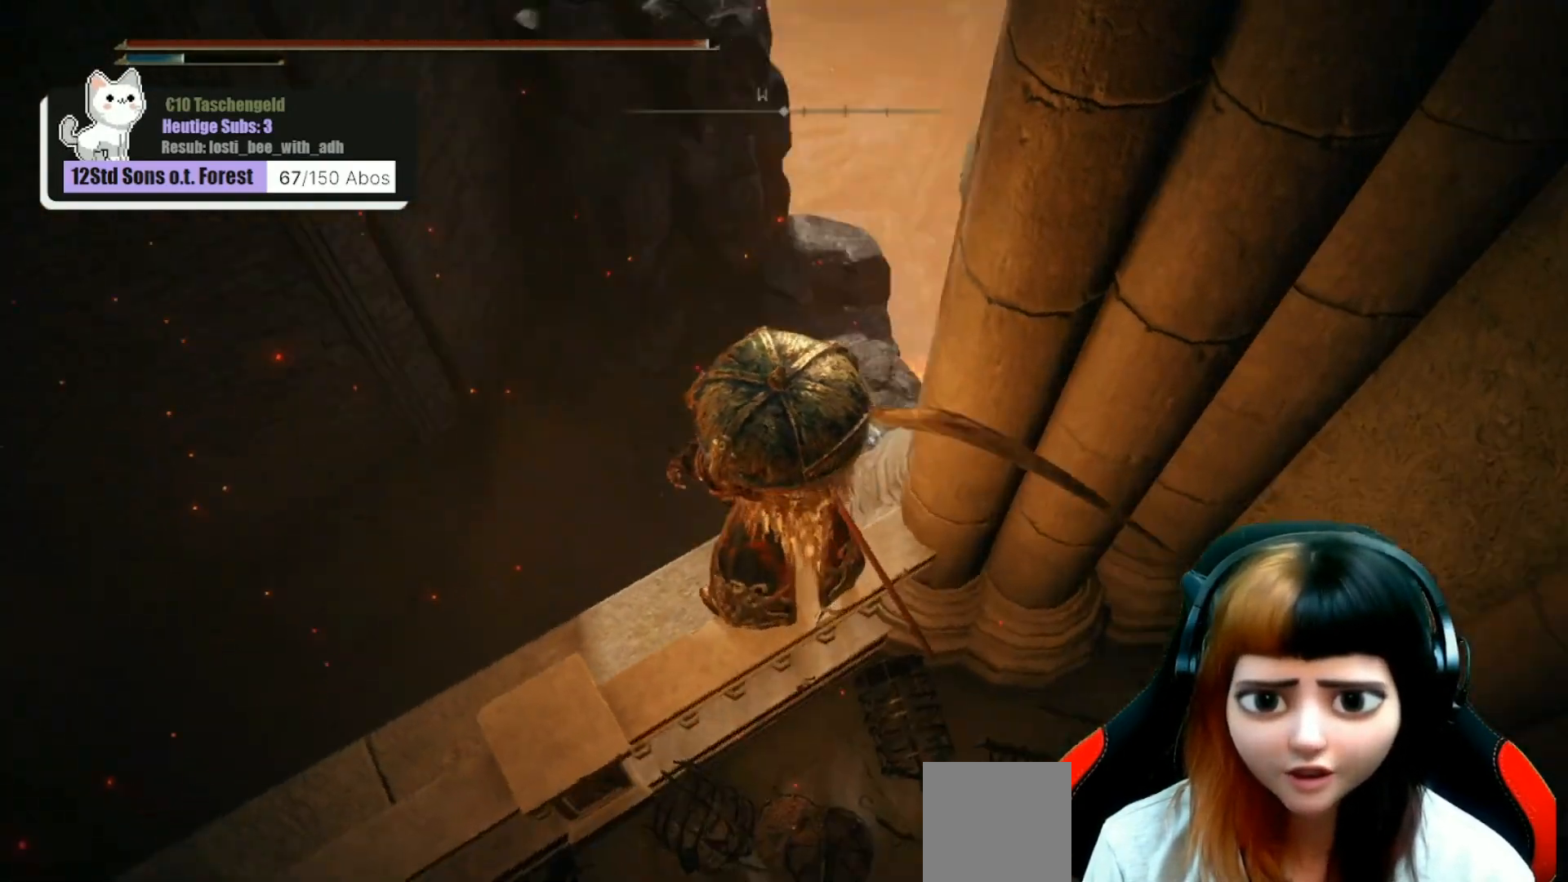
{"buttons": [], "left_stick": "center", "right_stick": "left", "events": []}
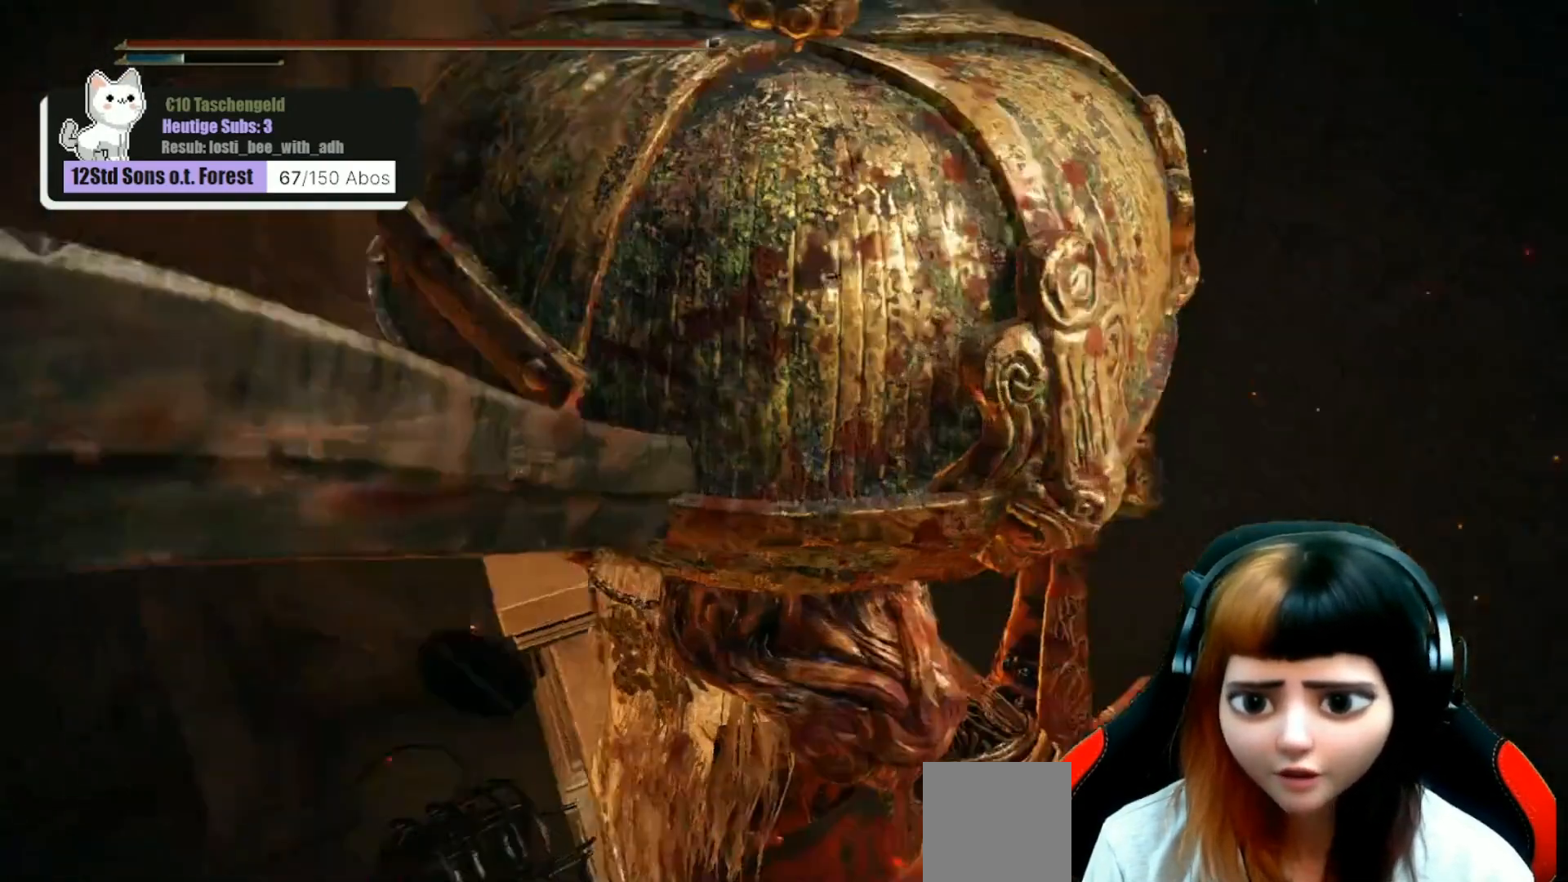
{"buttons": [], "left_stick": "up-right", "right_stick": "center", "events": [[200, "right_stick", "center"], [467, "left_stick", "up-right"]]}
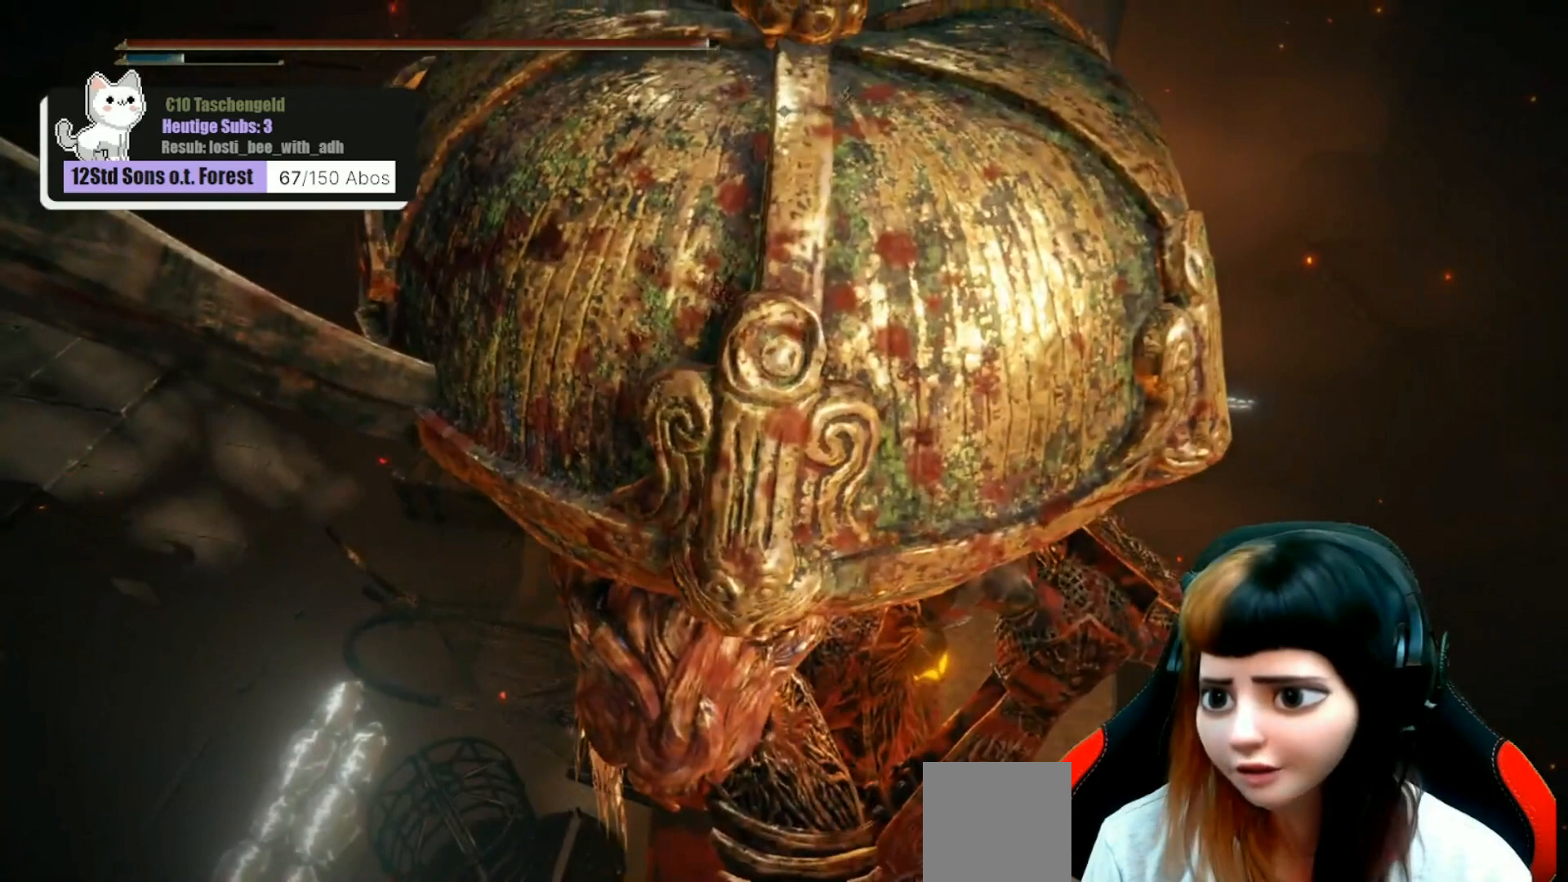
{"buttons": [], "left_stick": "center", "right_stick": "center", "events": [[67, "left_stick", "center"], [200, "right_stick", "left"], [367, "right_stick", "up-left"], [467, "right_stick", "center"]]}
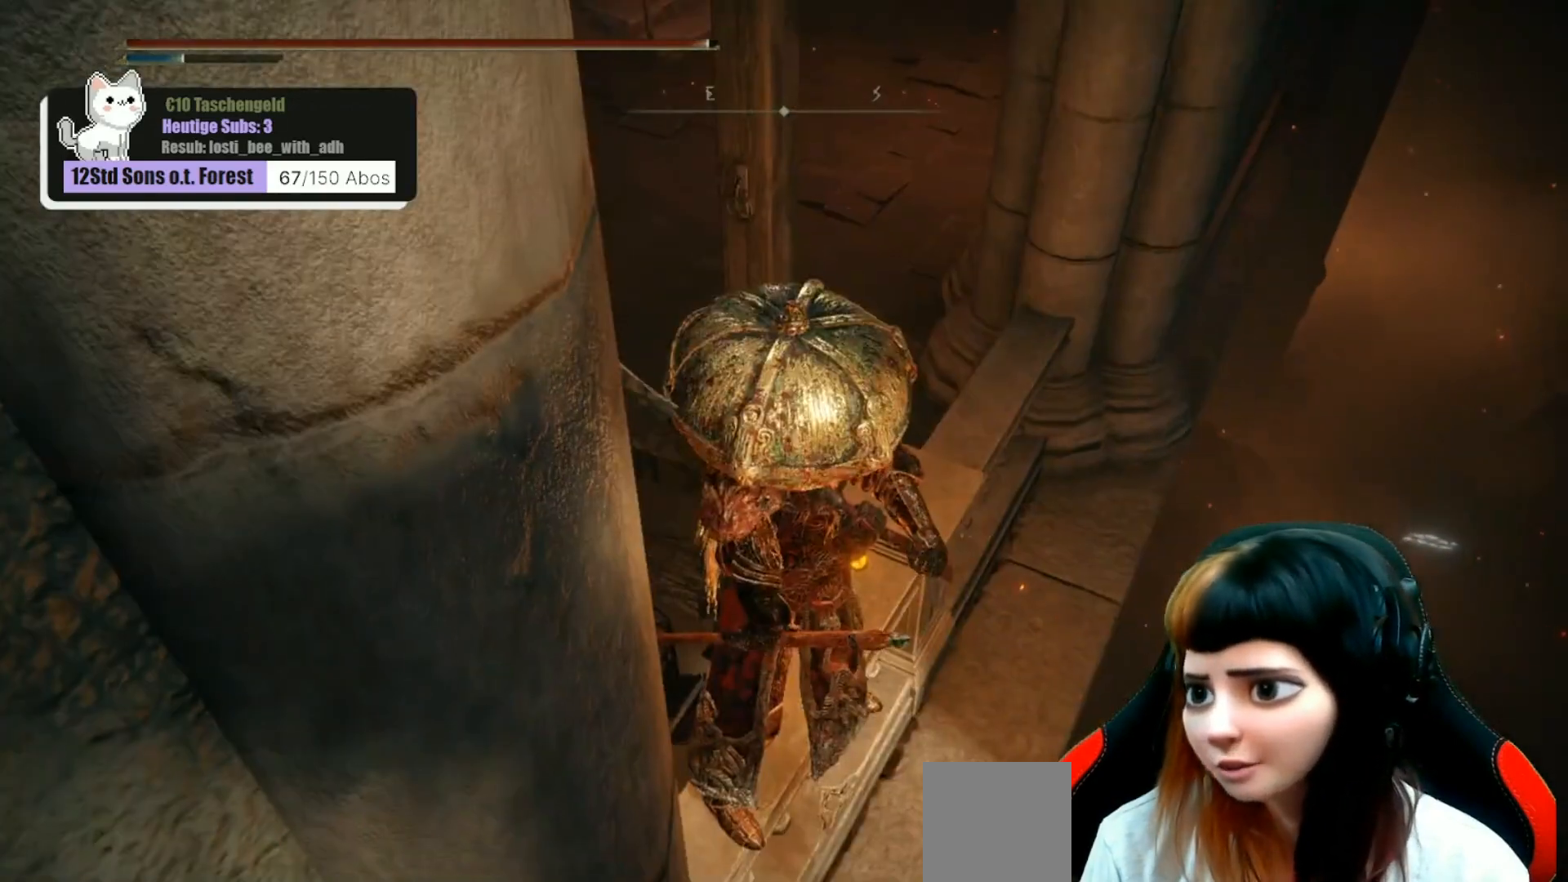
{"buttons": [], "left_stick": "center", "right_stick": "center", "events": []}
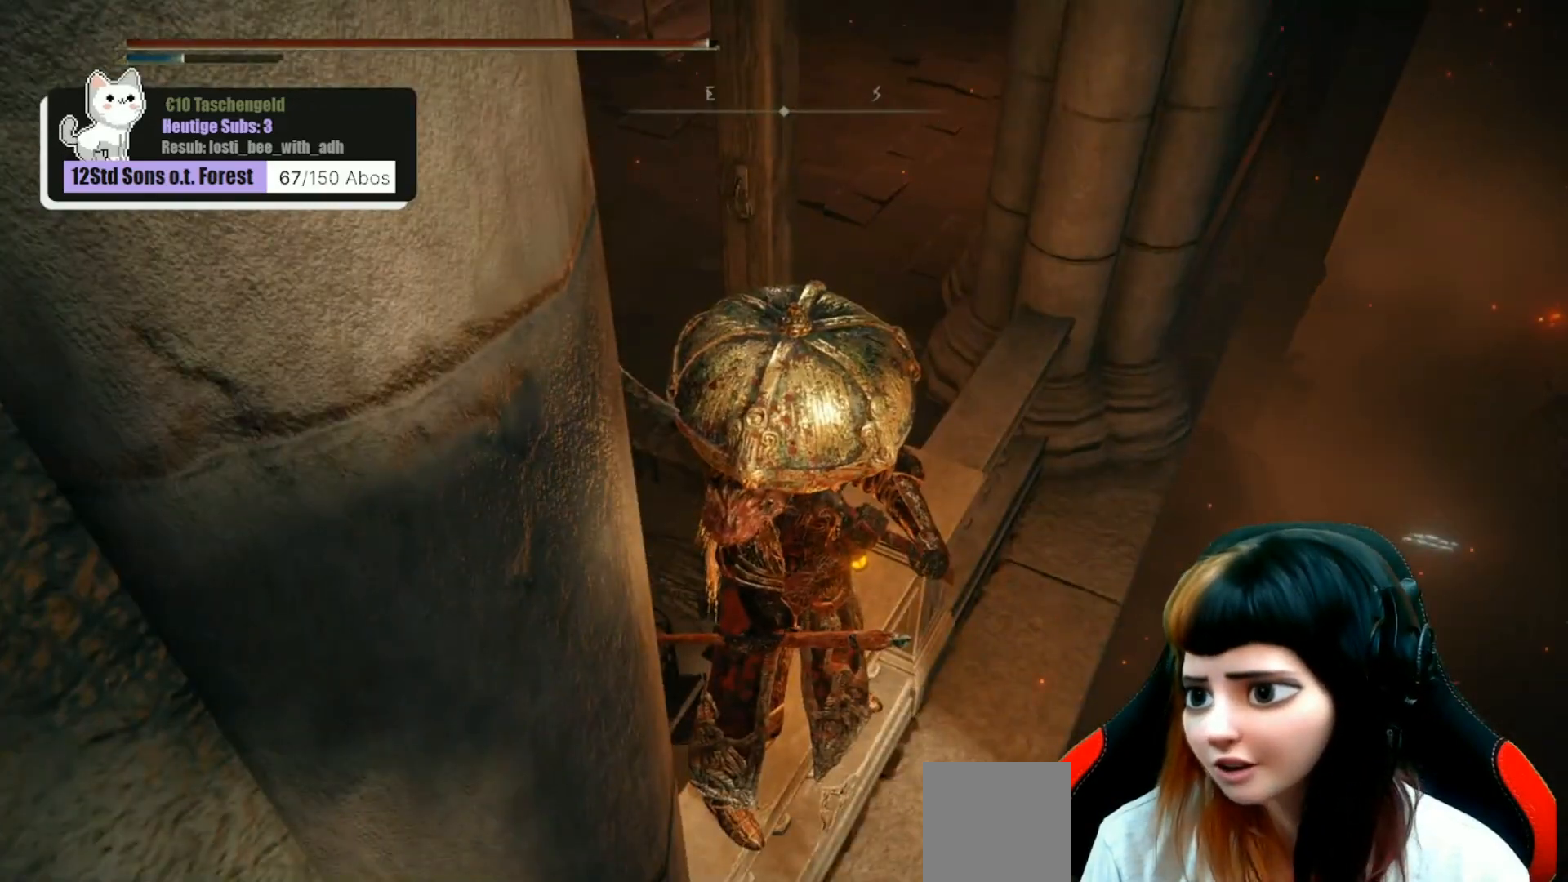
{"buttons": [], "left_stick": "center", "right_stick": "up-left", "events": [[133, "right_stick", "left"], [467, "right_stick", "up-left"]]}
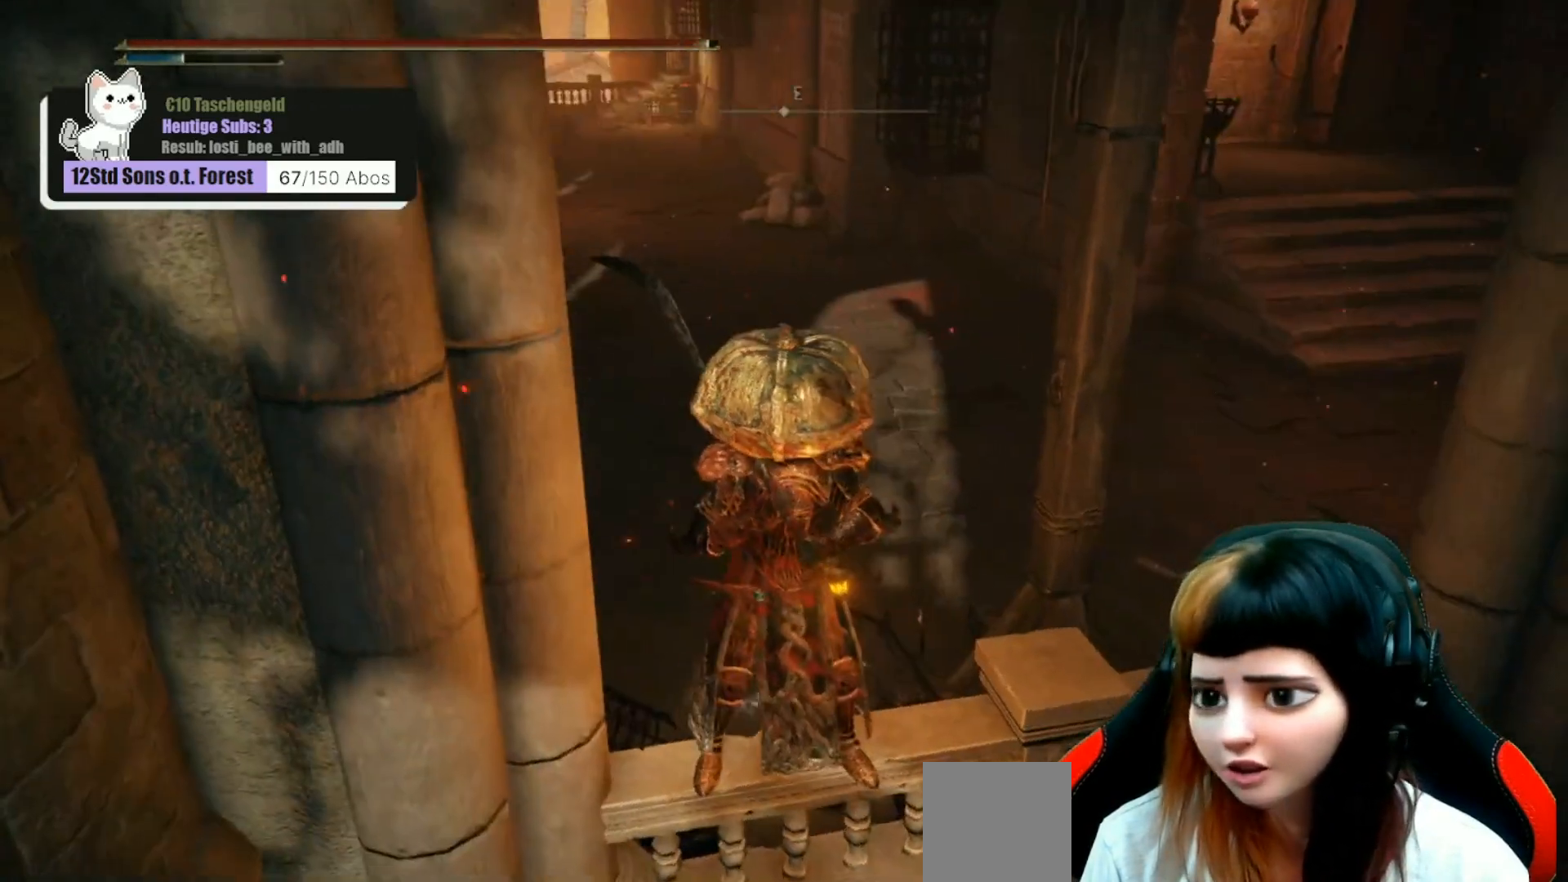
{"buttons": [], "left_stick": "up", "right_stick": "up", "events": [[67, "right_stick", "center"], [100, "left_stick", "up"], [500, "right_stick", "up"]]}